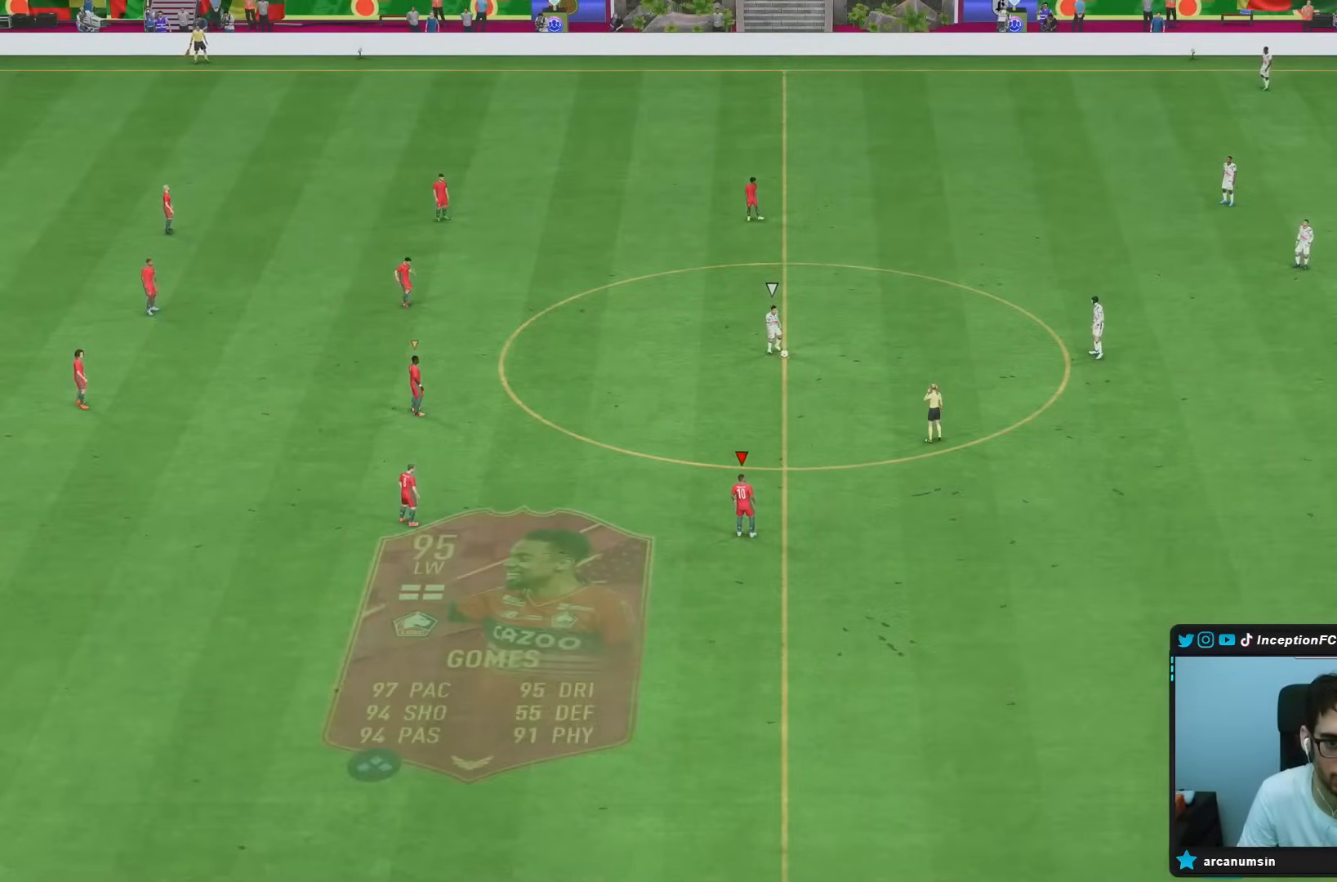
Gameplay with a controller (PlayStation layout); each line is a JSON object with the inputs held at the frame after it. "events" lists button and stick changes between this image and that frame as [ms after this image, input, new state], when the widget could be followed in between. Not read: L3 R3.
{"buttons": [], "left_stick": "center", "right_stick": "up", "events": [[250, "right_stick", "up-left"], [383, "right_stick", "center"], [500, "right_stick", "up"]]}
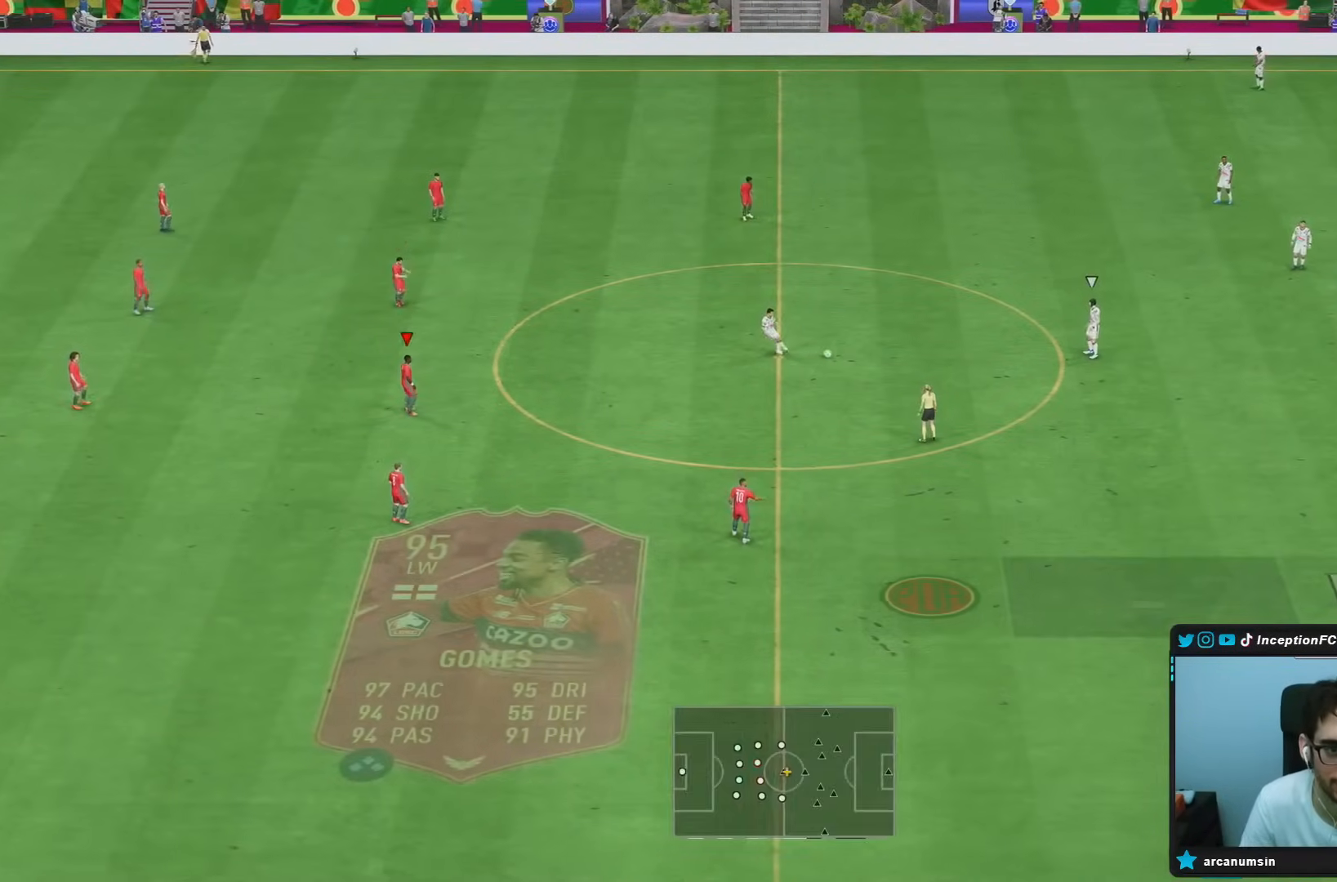
{"buttons": [], "left_stick": "right", "right_stick": "down-left", "events": [[117, "right_stick", "center"], [183, "right_stick", "up-right"], [267, "right_stick", "center"], [450, "right_stick", "down-left"], [483, "left_stick", "right"]]}
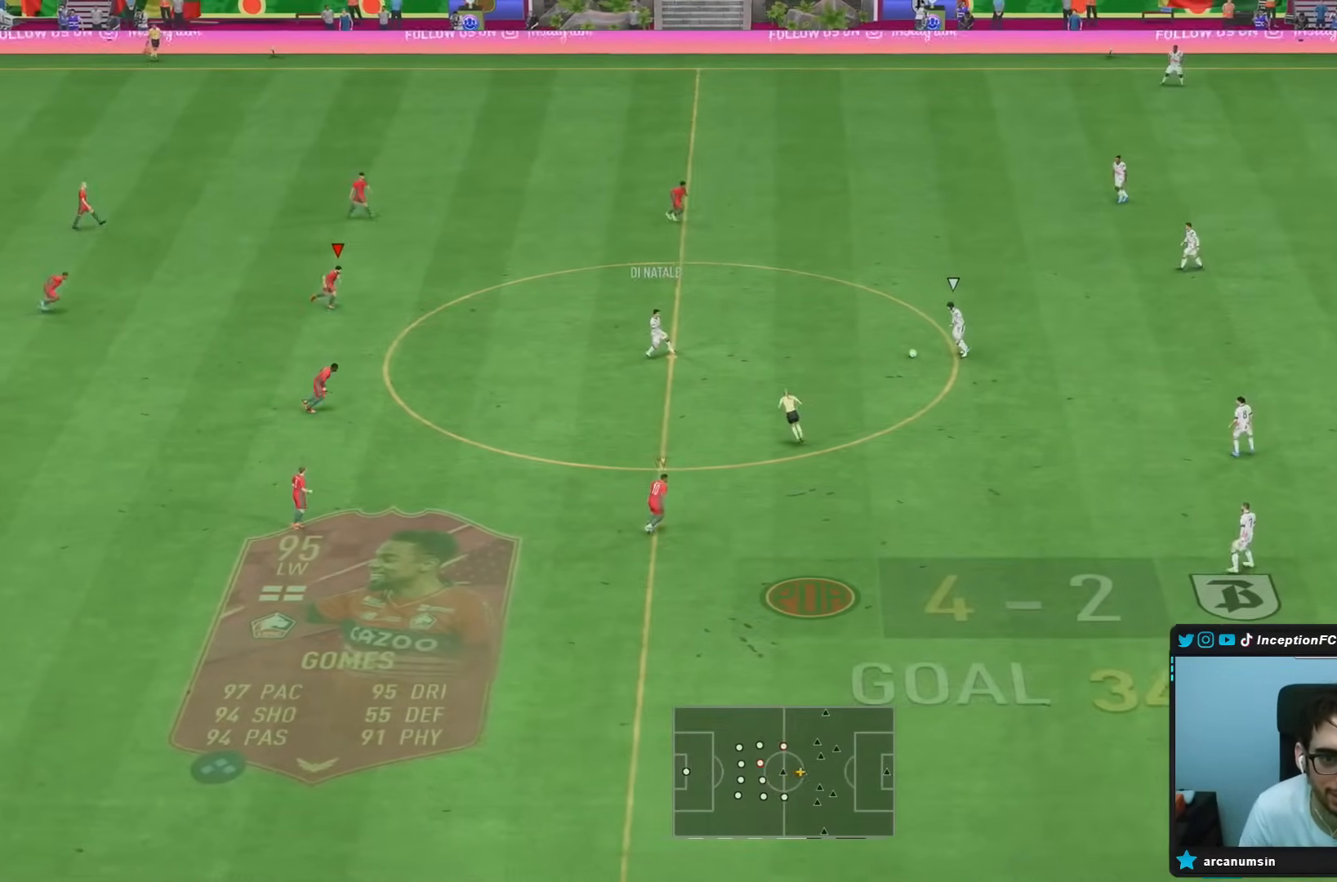
{"buttons": ["R2"], "left_stick": "right", "right_stick": "center", "events": [[117, "right_stick", "center"], [183, "R2", "down"]]}
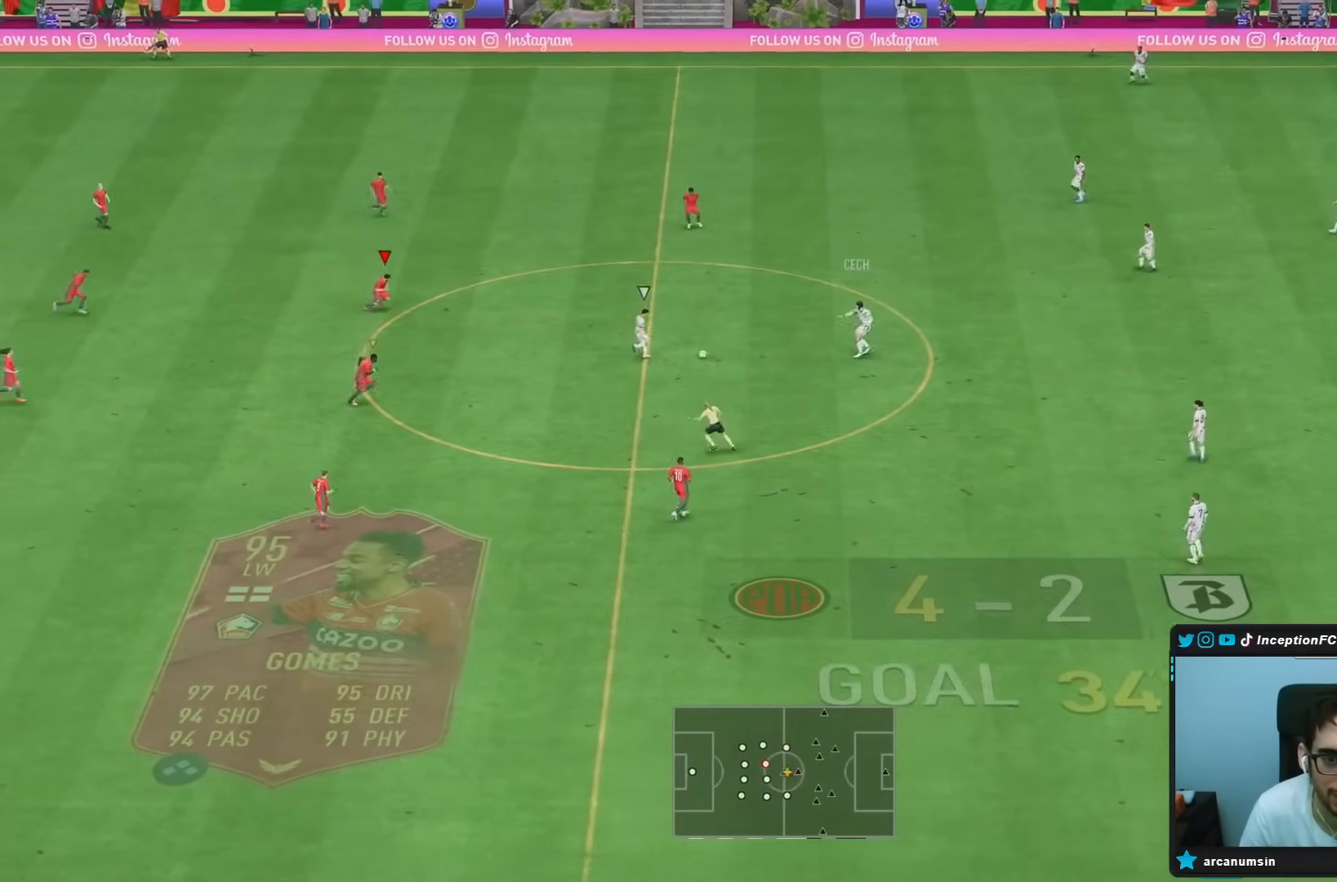
{"buttons": ["R2"], "left_stick": "down-right", "right_stick": "center", "events": [[17, "left_stick", "down-right"]]}
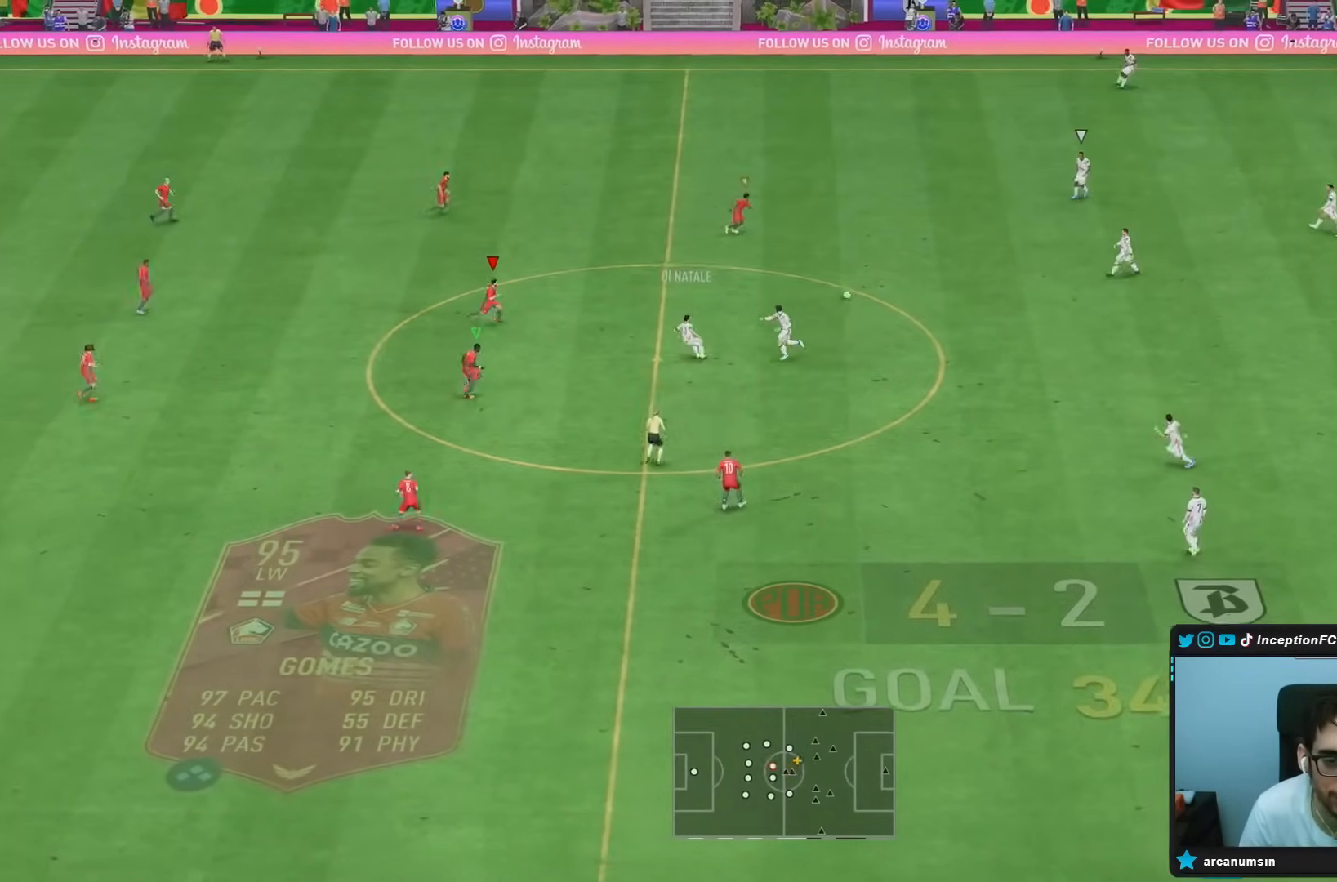
{"buttons": ["L2"], "left_stick": "down-right", "right_stick": "center", "events": [[267, "right_stick", "up-right"], [333, "right_stick", "center"], [350, "R2", "up"], [367, "L2", "down"]]}
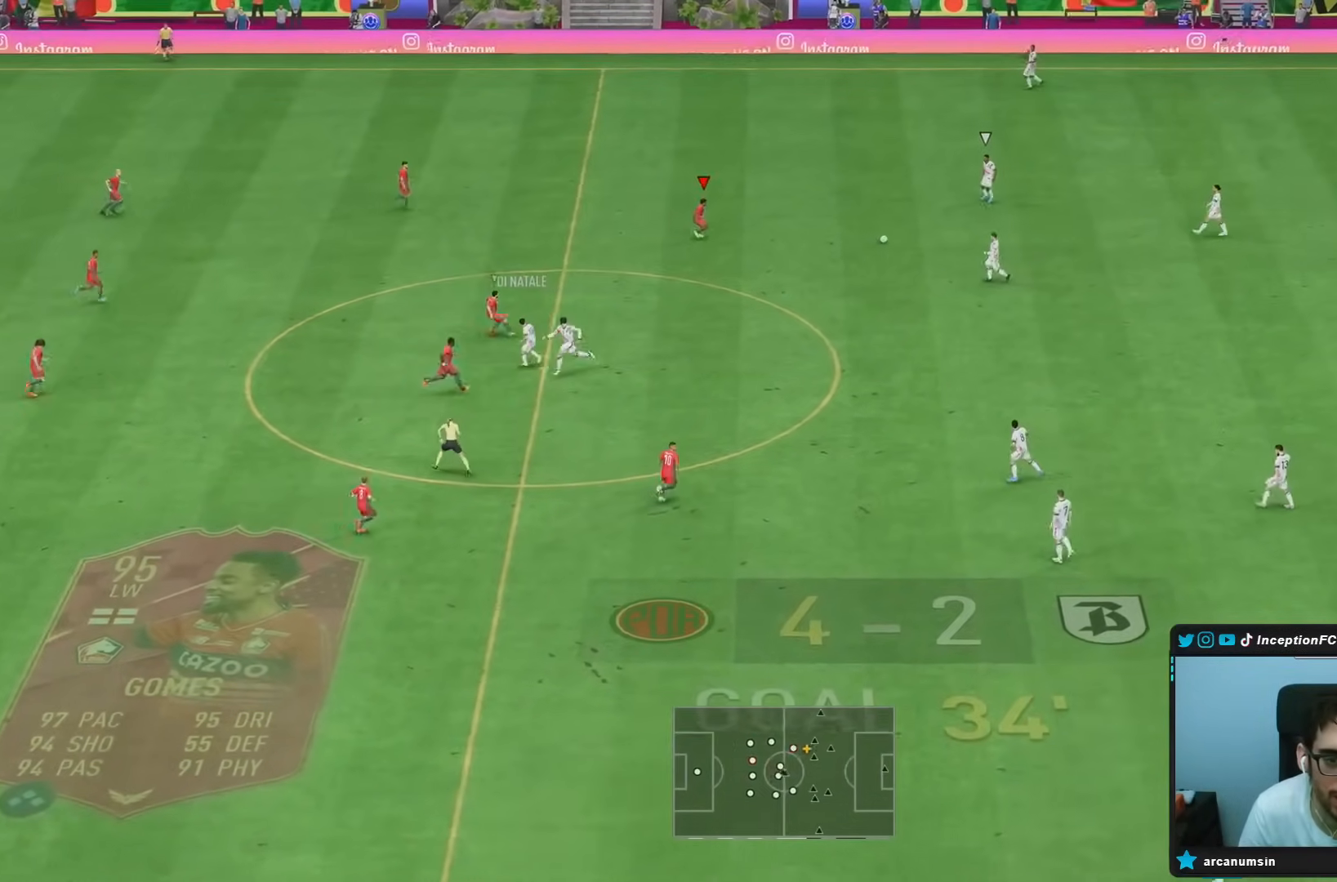
{"buttons": ["L2"], "left_stick": "left", "right_stick": "down-left", "events": [[17, "left_stick", "center"], [17, "right_stick", "down-left"], [150, "right_stick", "center"], [167, "left_stick", "left"], [483, "right_stick", "down-left"]]}
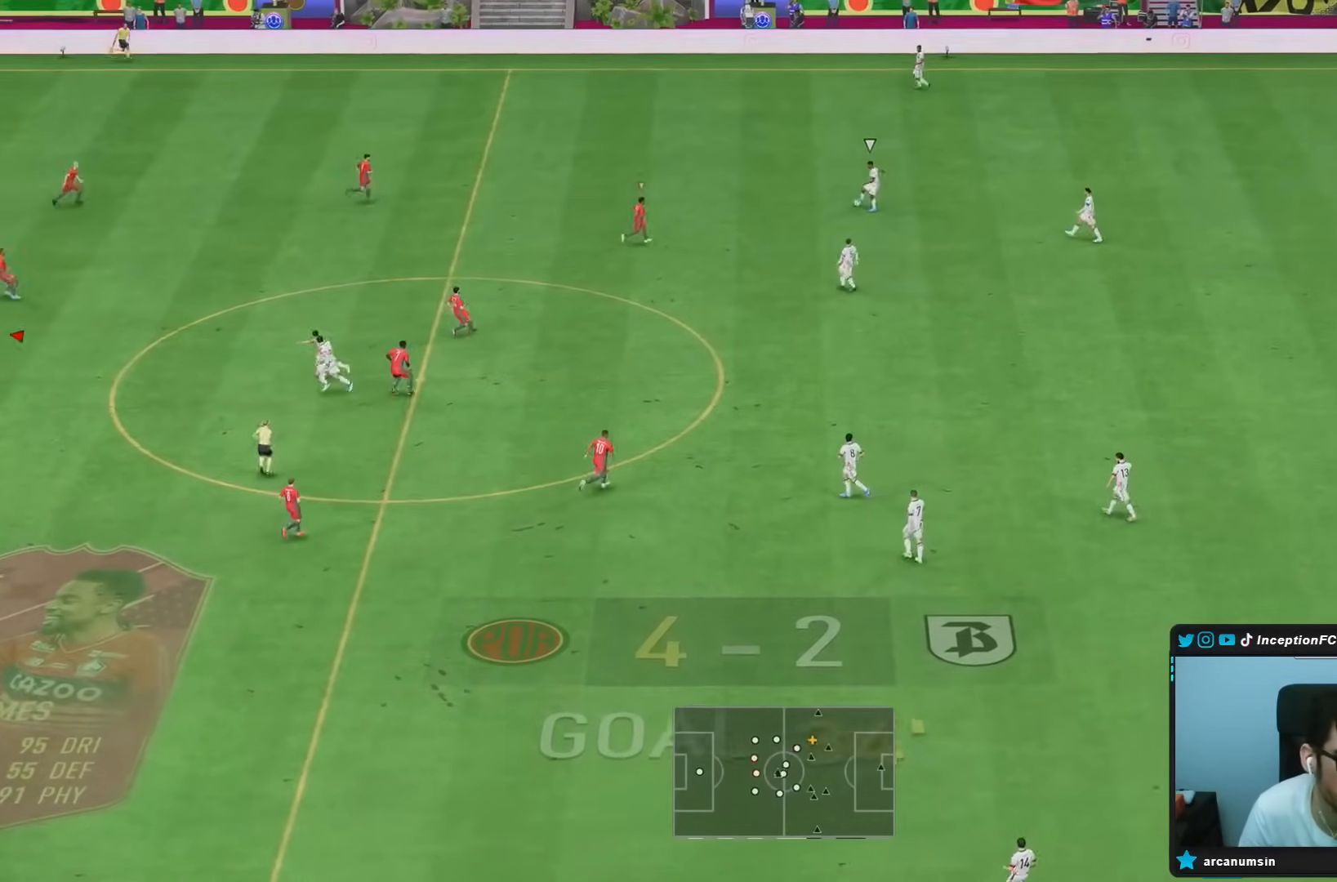
{"buttons": ["L2"], "left_stick": "left", "right_stick": "center", "events": [[133, "right_stick", "center"]]}
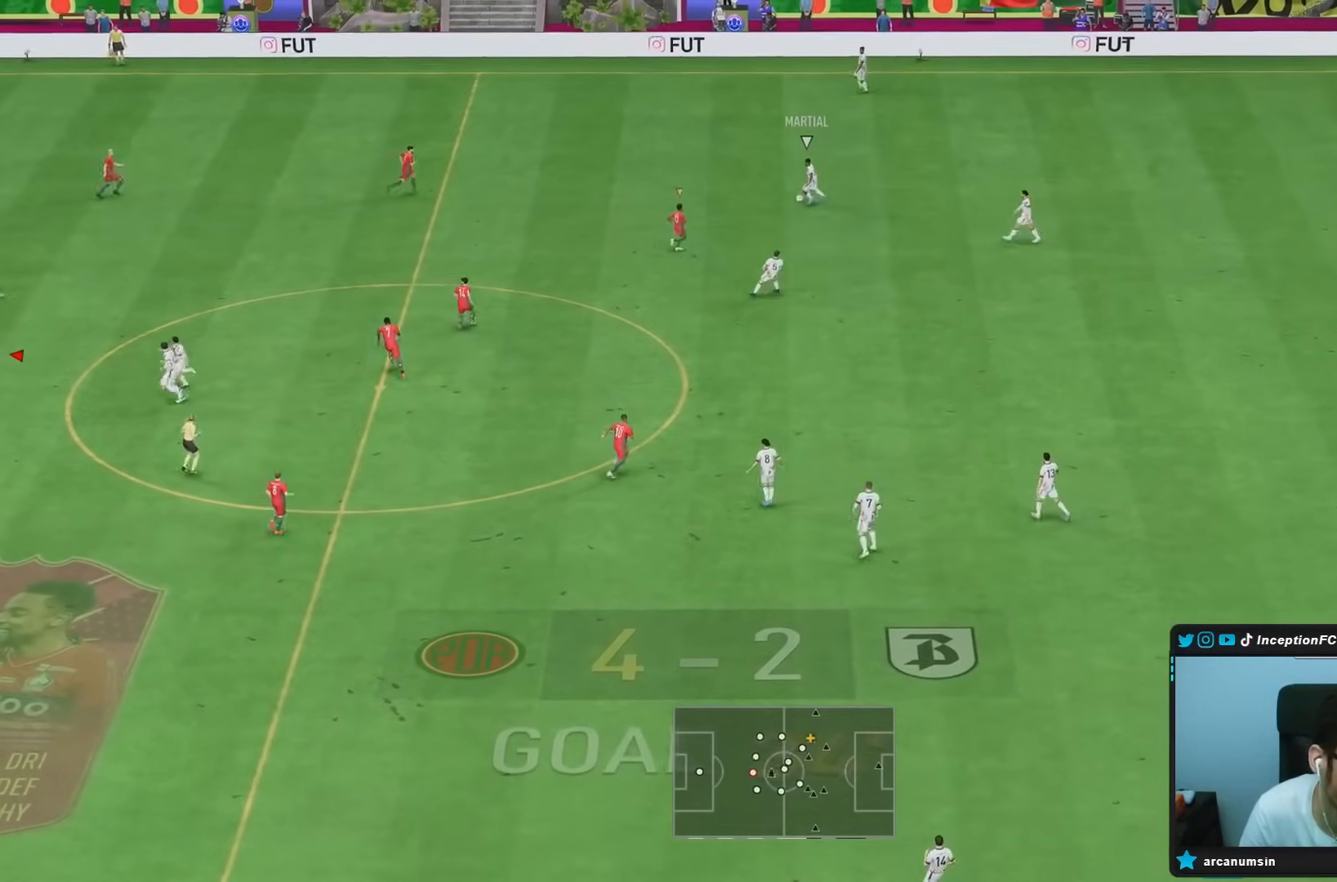
{"buttons": ["R2"], "left_stick": "left", "right_stick": "center", "events": [[167, "R2", "down"], [300, "L2", "up"]]}
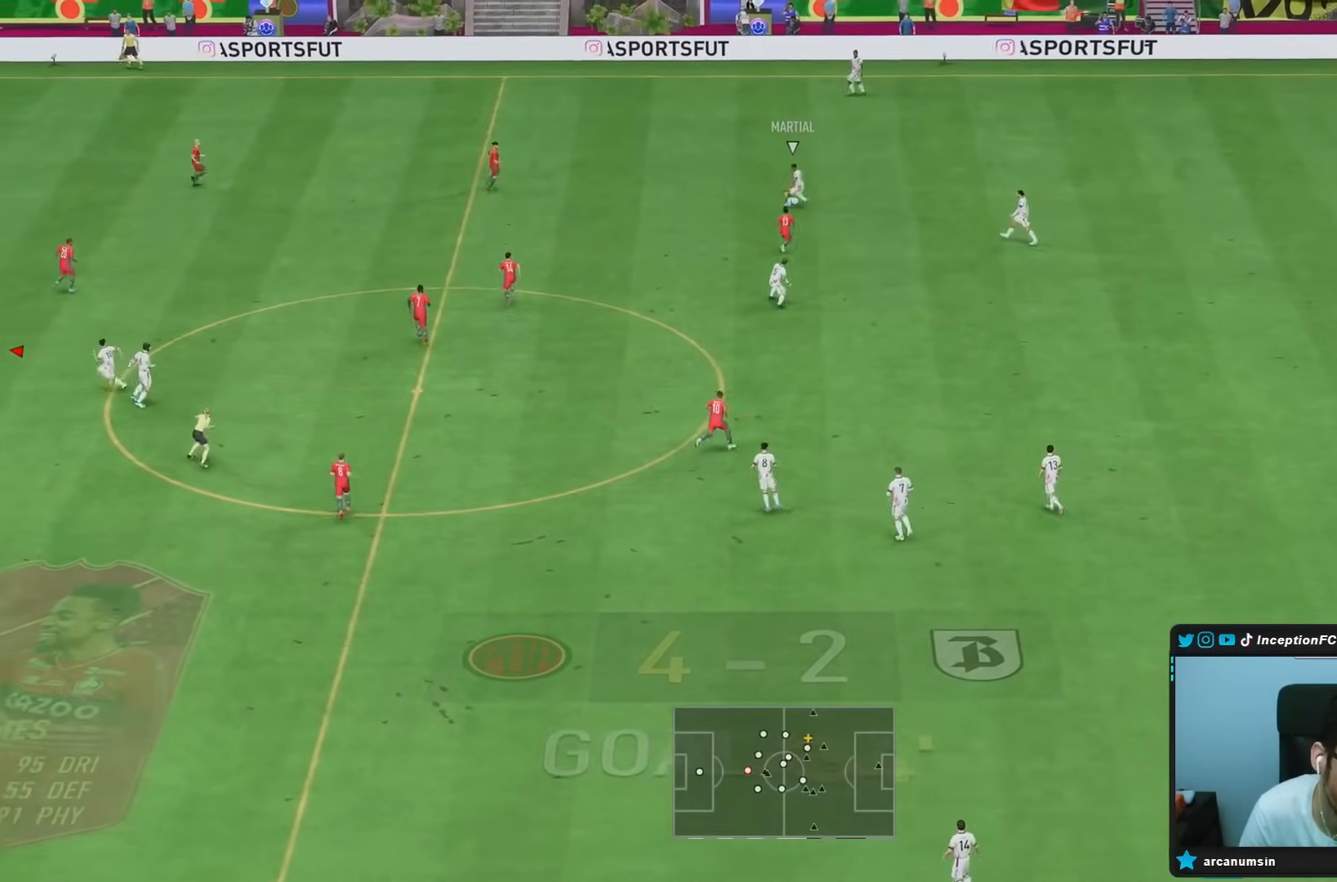
{"buttons": ["L2"], "left_stick": "left", "right_stick": "center", "events": [[33, "L2", "down"], [133, "R2", "up"]]}
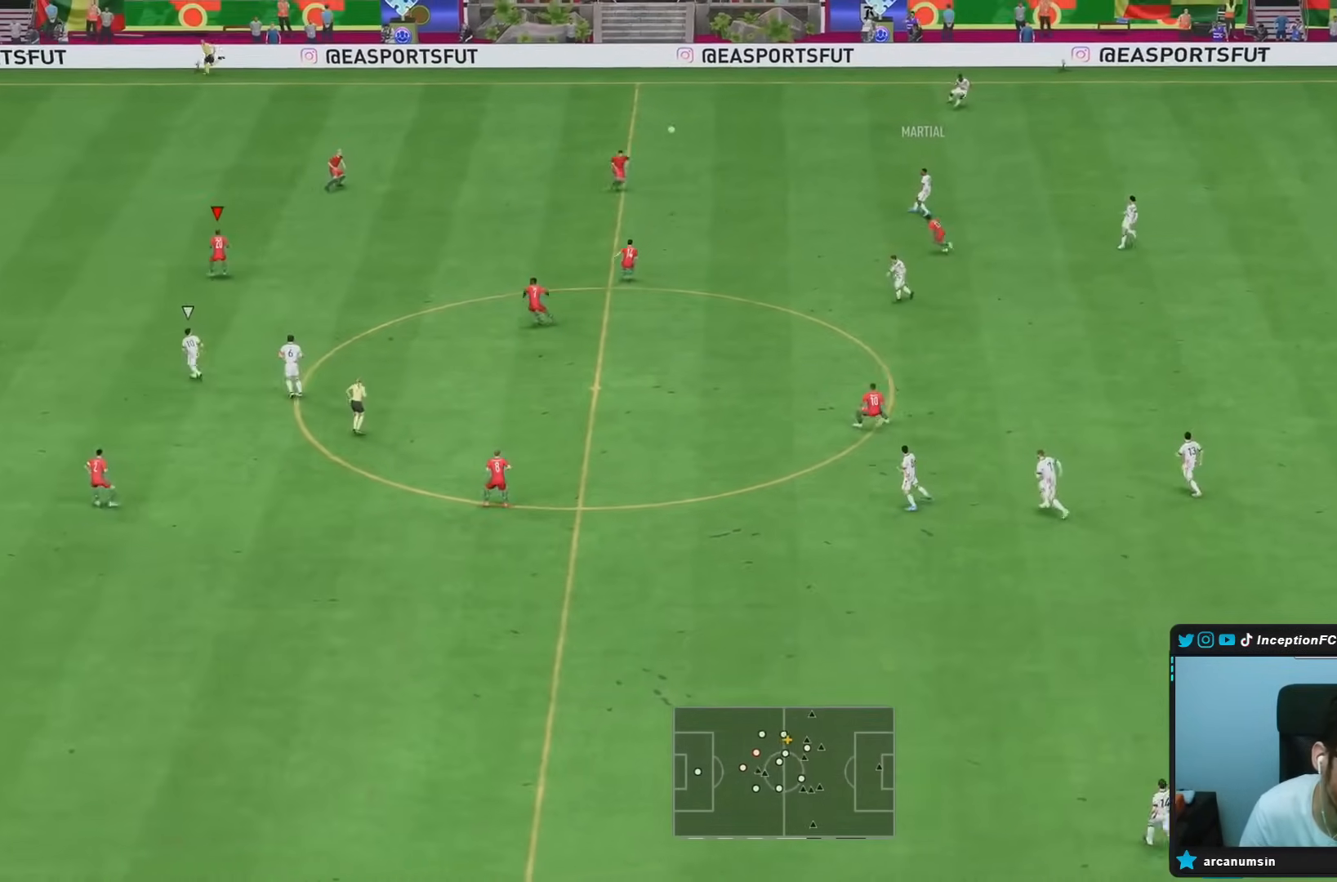
{"buttons": ["R2"], "left_stick": "up", "right_stick": "center", "events": [[83, "R2", "down"], [183, "L2", "up"], [317, "left_stick", "up"]]}
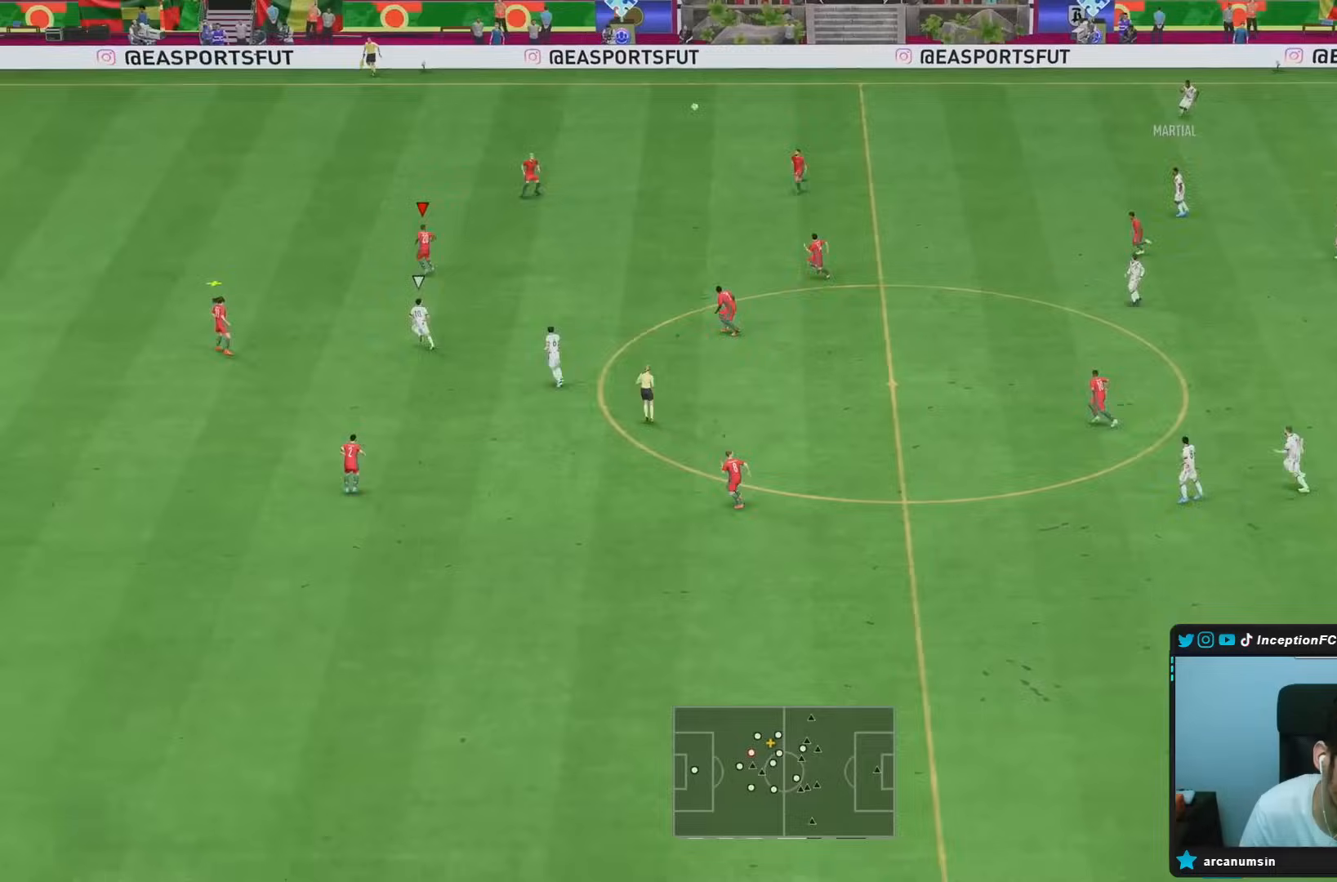
{"buttons": [], "left_stick": "up", "right_stick": "center", "events": [[183, "CROSS", "down"], [217, "R2", "up"], [350, "CROSS", "up"]]}
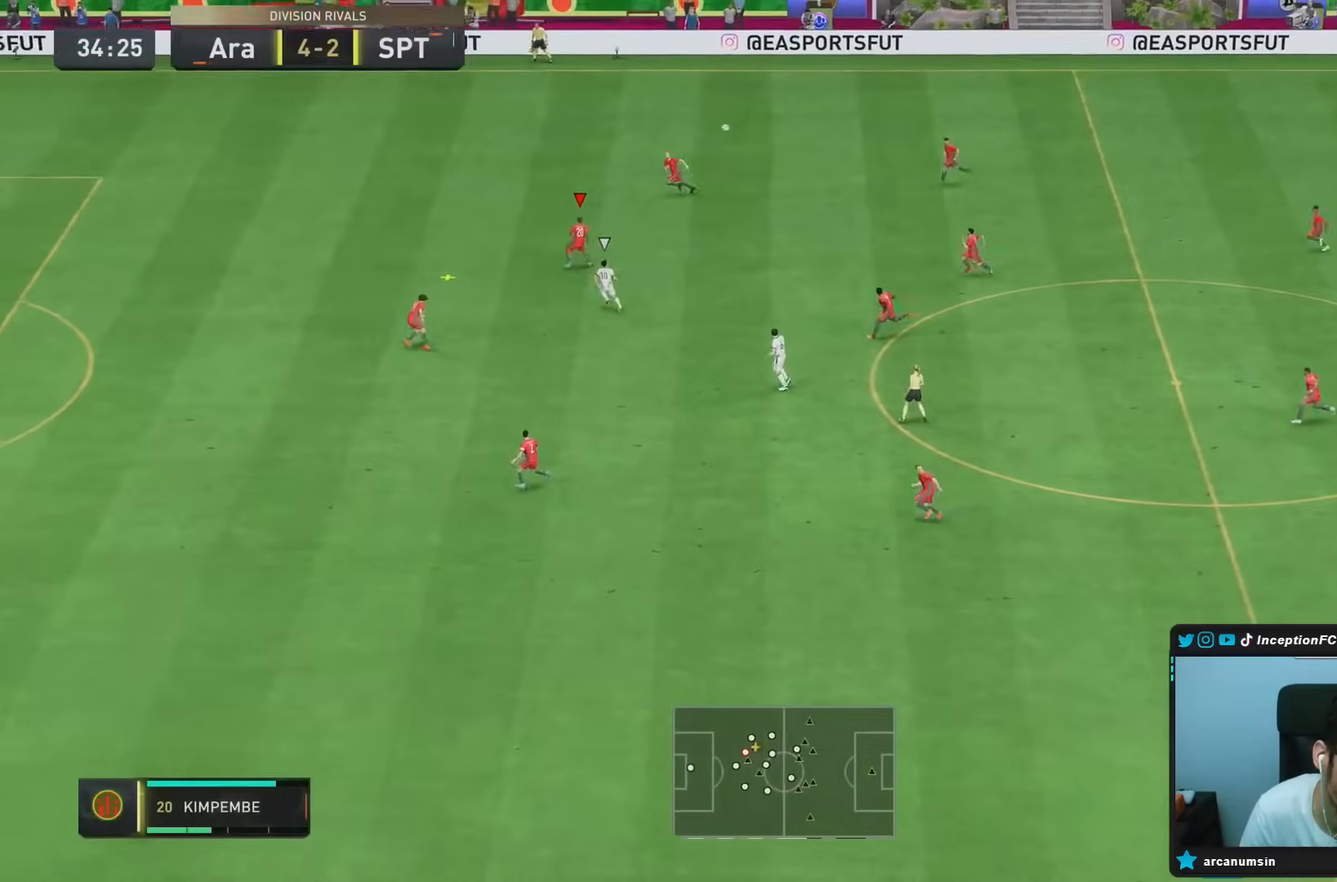
{"buttons": [], "left_stick": "up", "right_stick": "center", "events": []}
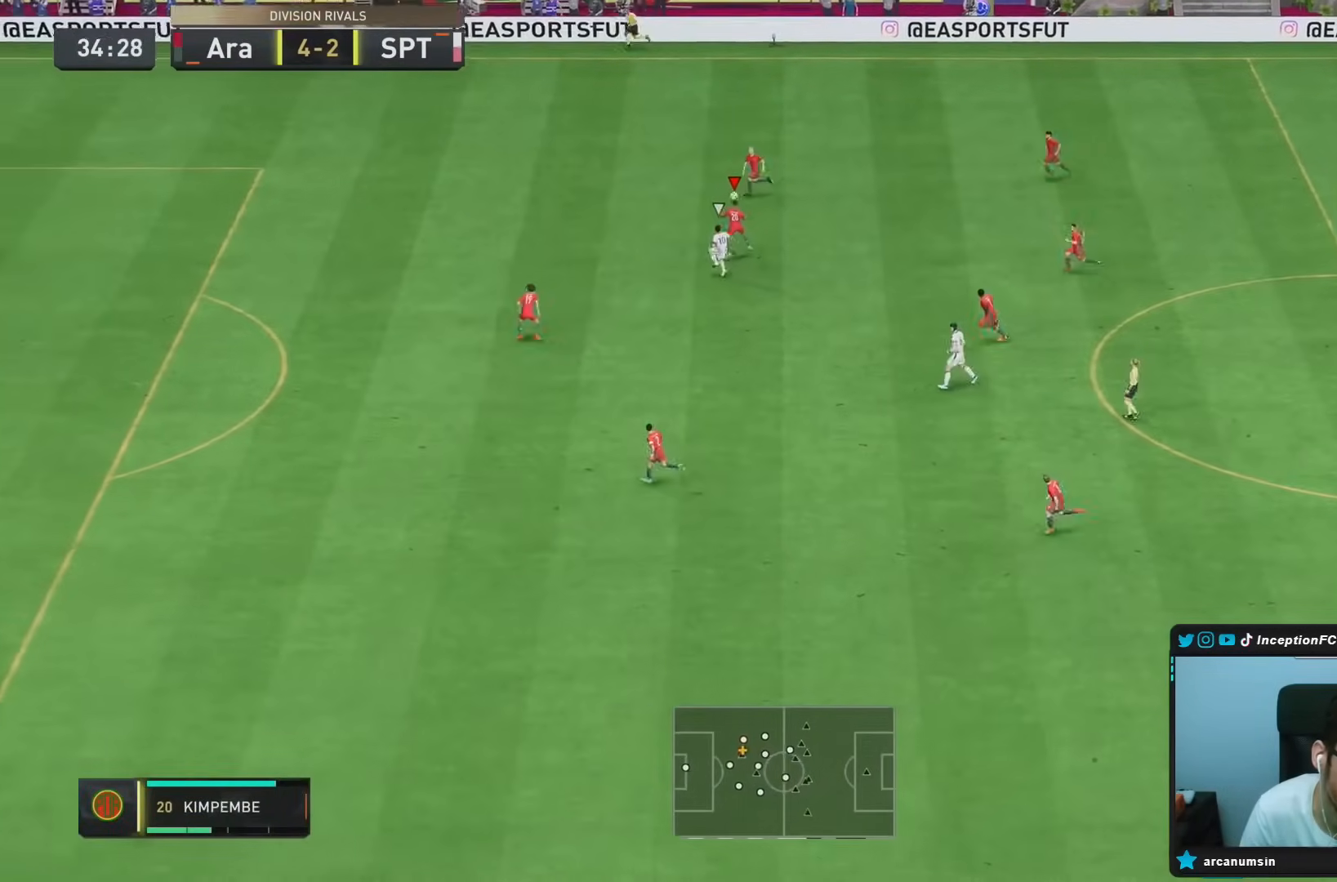
{"buttons": [], "left_stick": "right", "right_stick": "center", "events": [[167, "left_stick", "up-right"], [300, "left_stick", "right"]]}
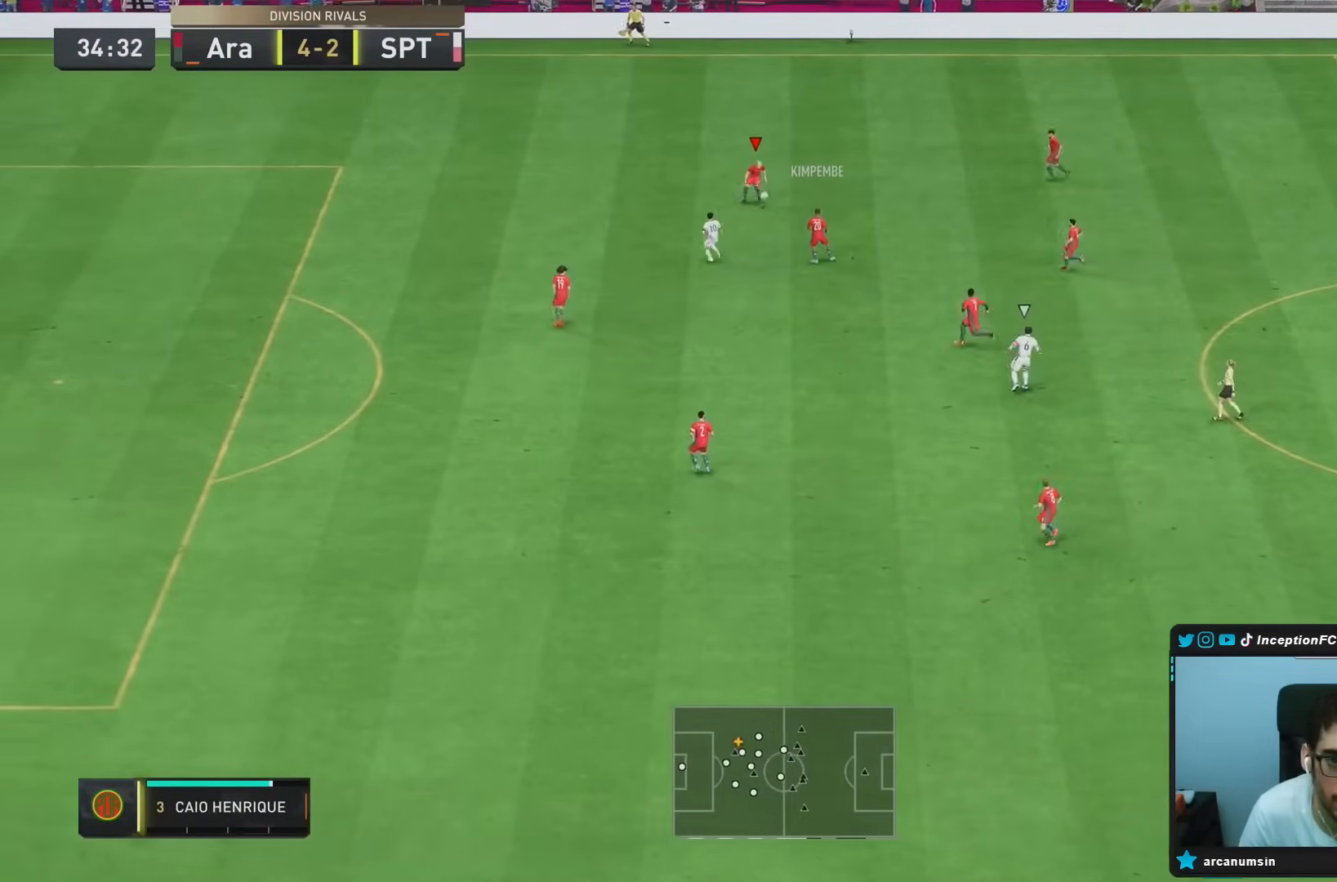
{"buttons": [], "left_stick": "right", "right_stick": "center", "events": [[267, "CROSS", "down"], [400, "CROSS", "up"]]}
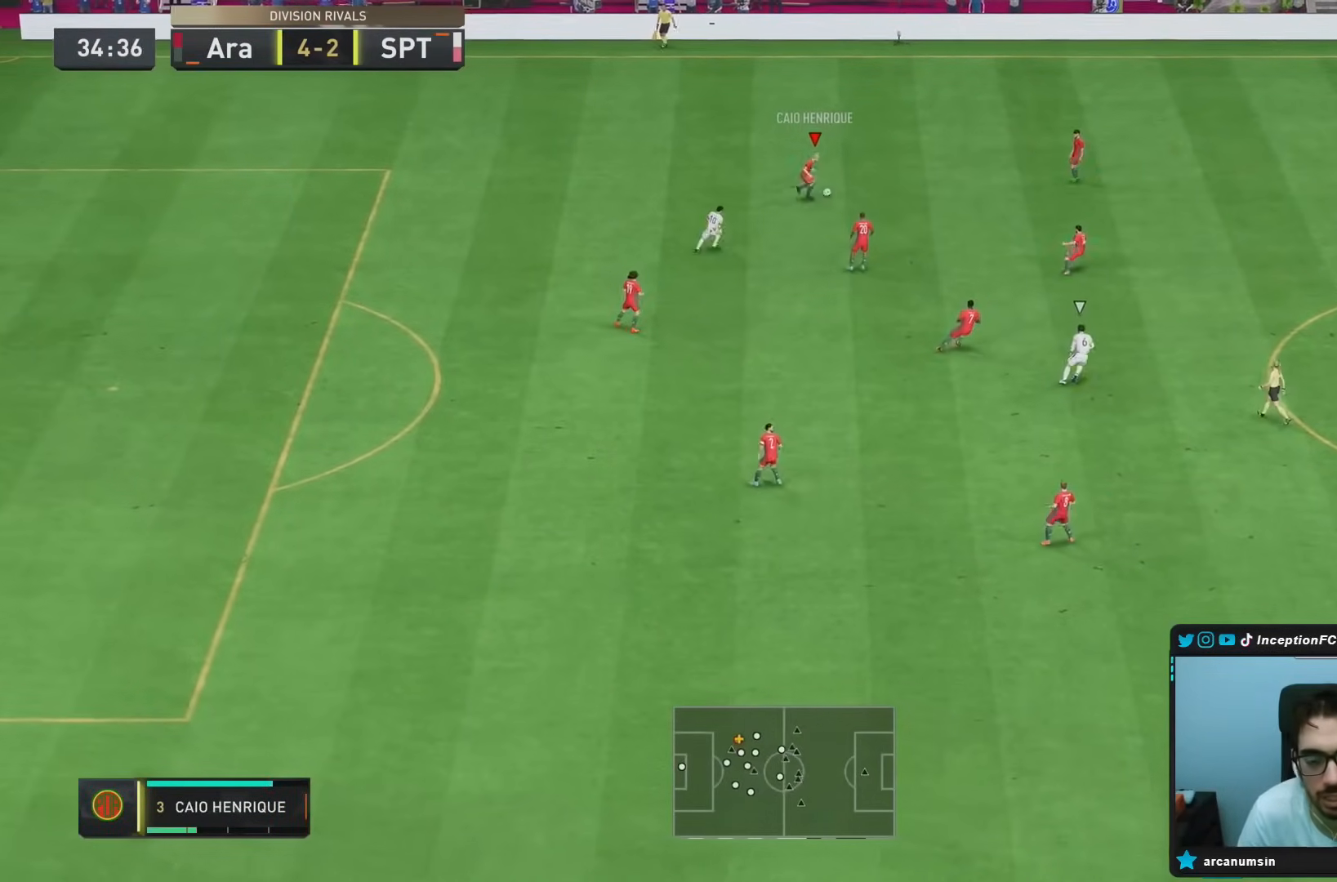
{"buttons": ["R2"], "left_stick": "right", "right_stick": "center", "events": [[467, "R2", "down"]]}
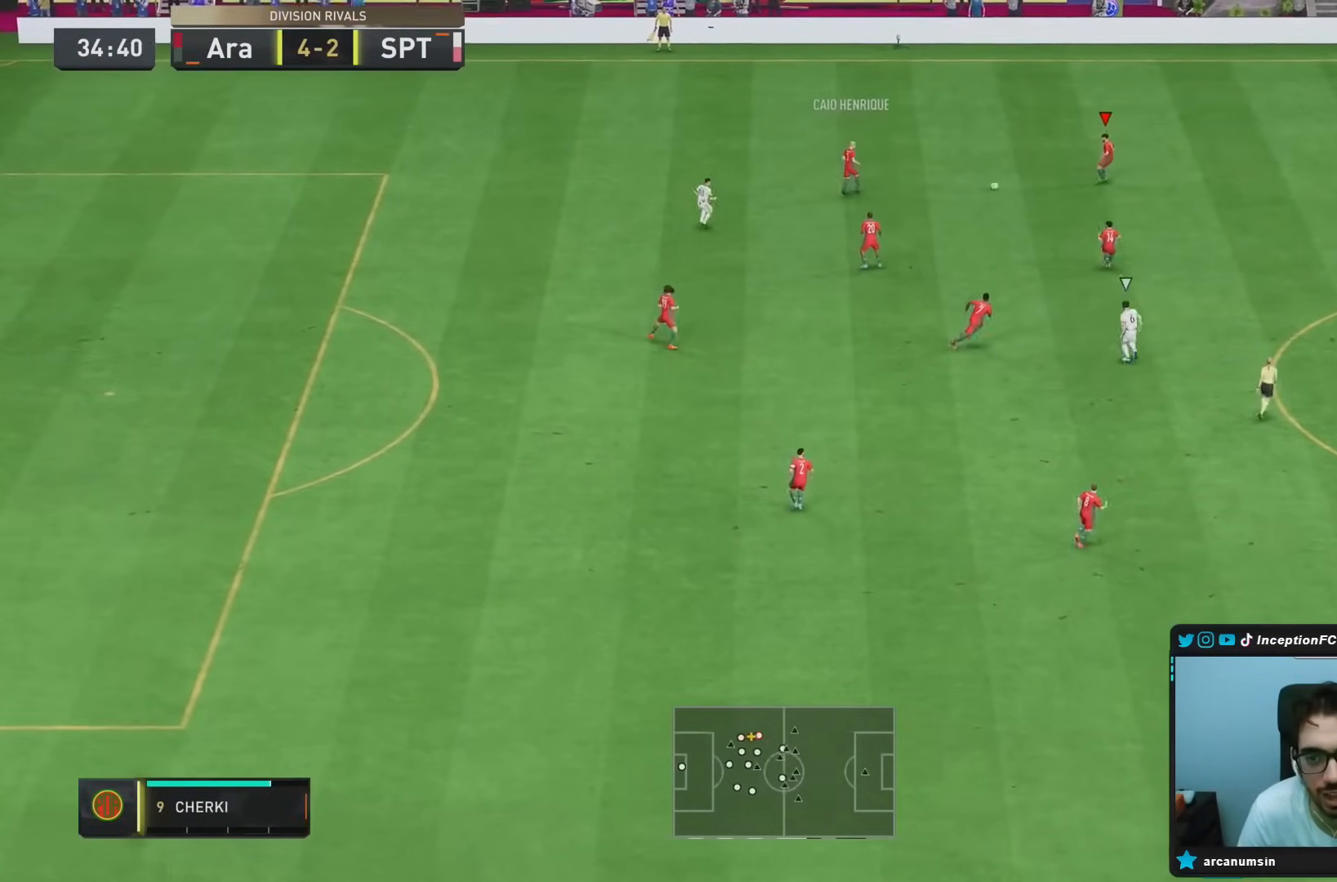
{"buttons": [], "left_stick": "right", "right_stick": "center", "events": [[233, "R2", "up"]]}
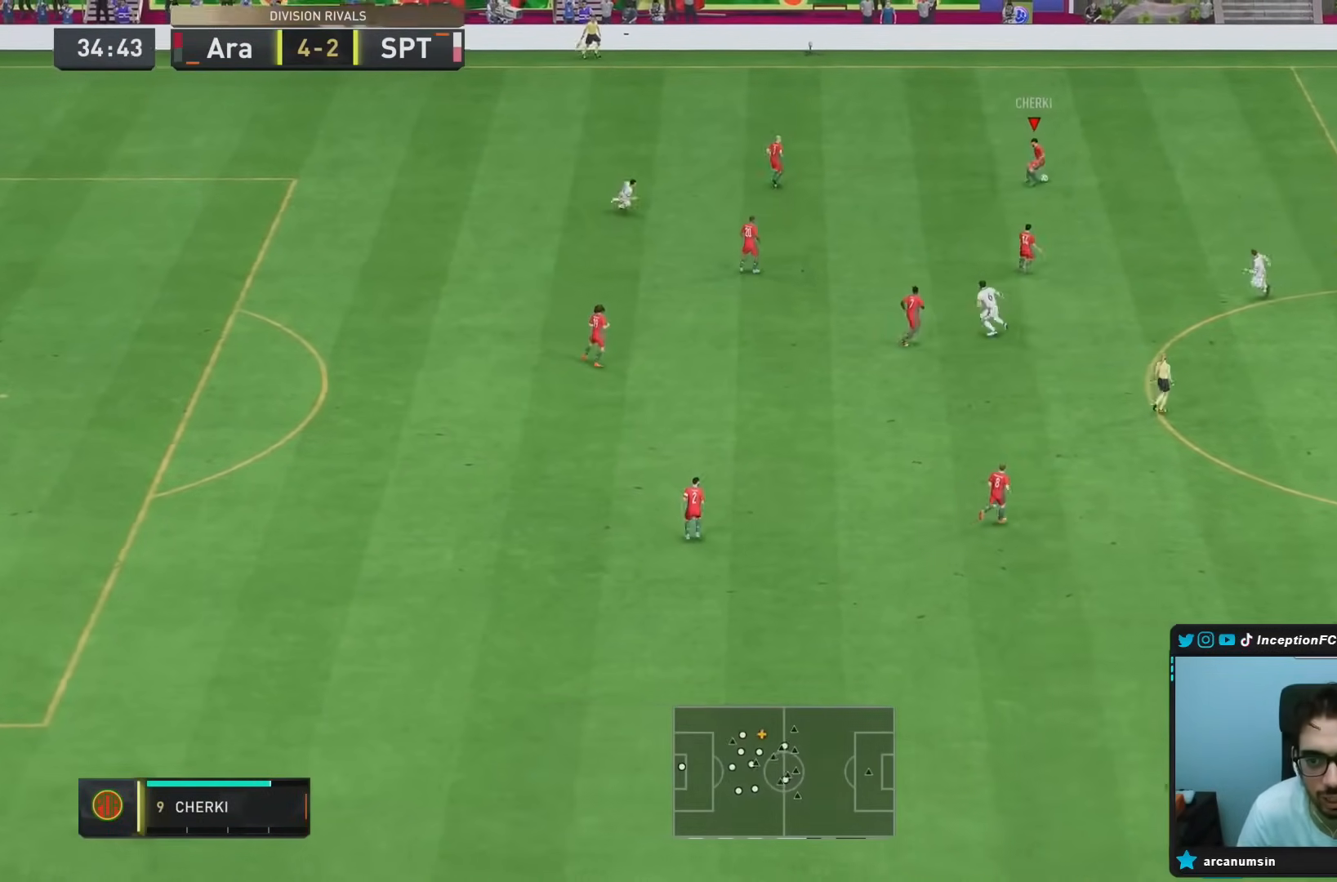
{"buttons": [], "left_stick": "right", "right_stick": "center", "events": []}
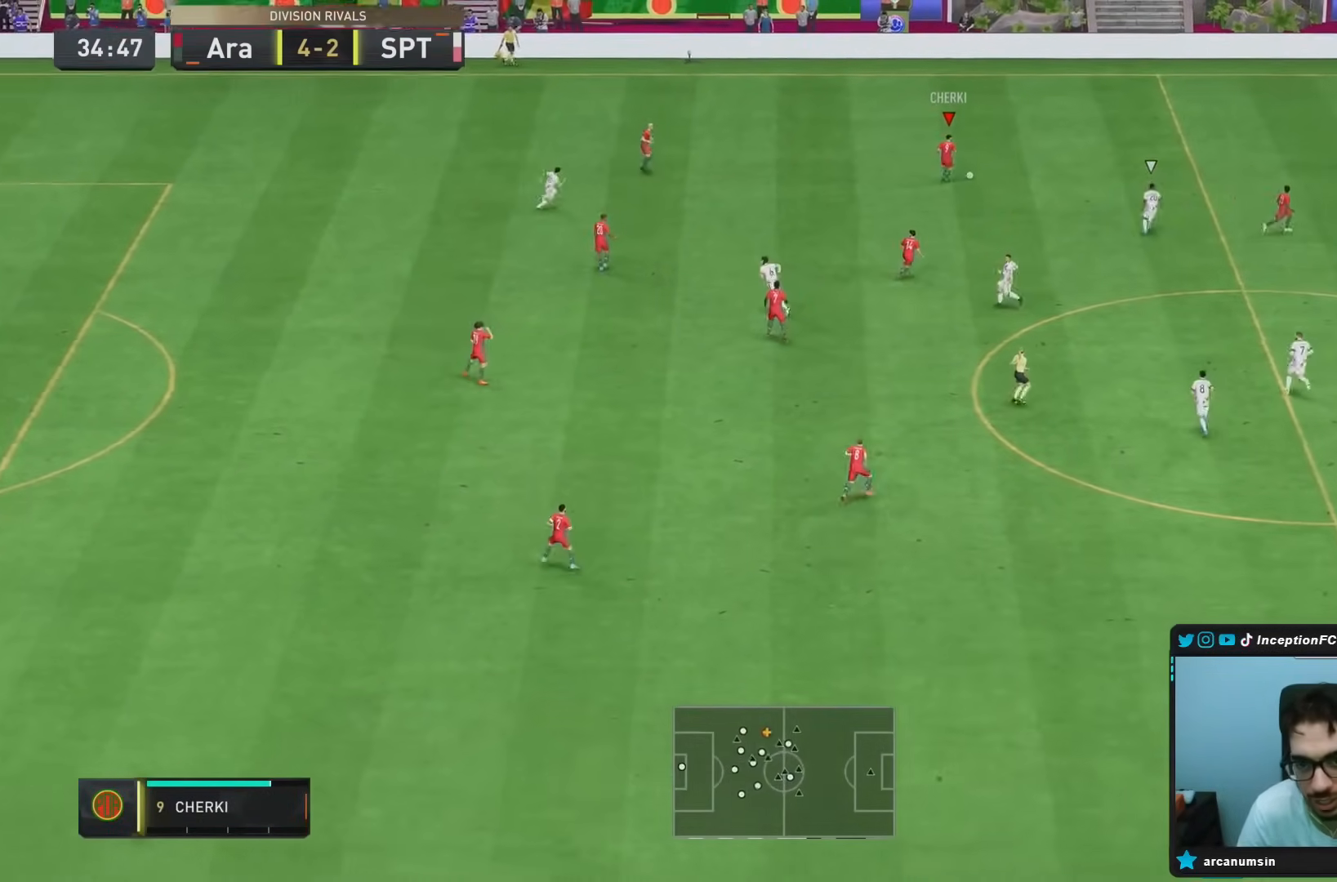
{"buttons": ["R2"], "left_stick": "right", "right_stick": "center", "events": [[317, "R2", "down"]]}
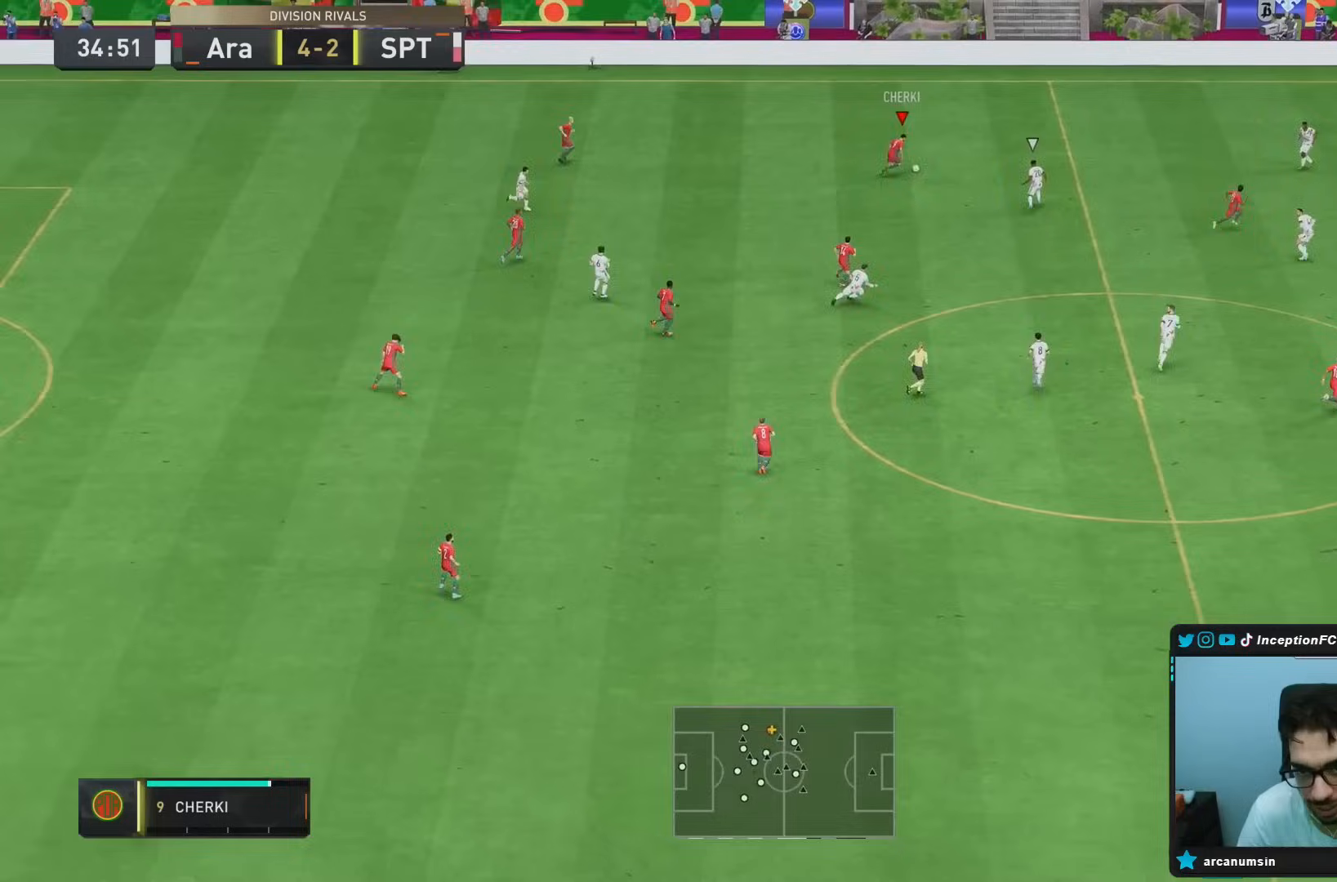
{"buttons": ["R2"], "left_stick": "right", "right_stick": "center", "events": []}
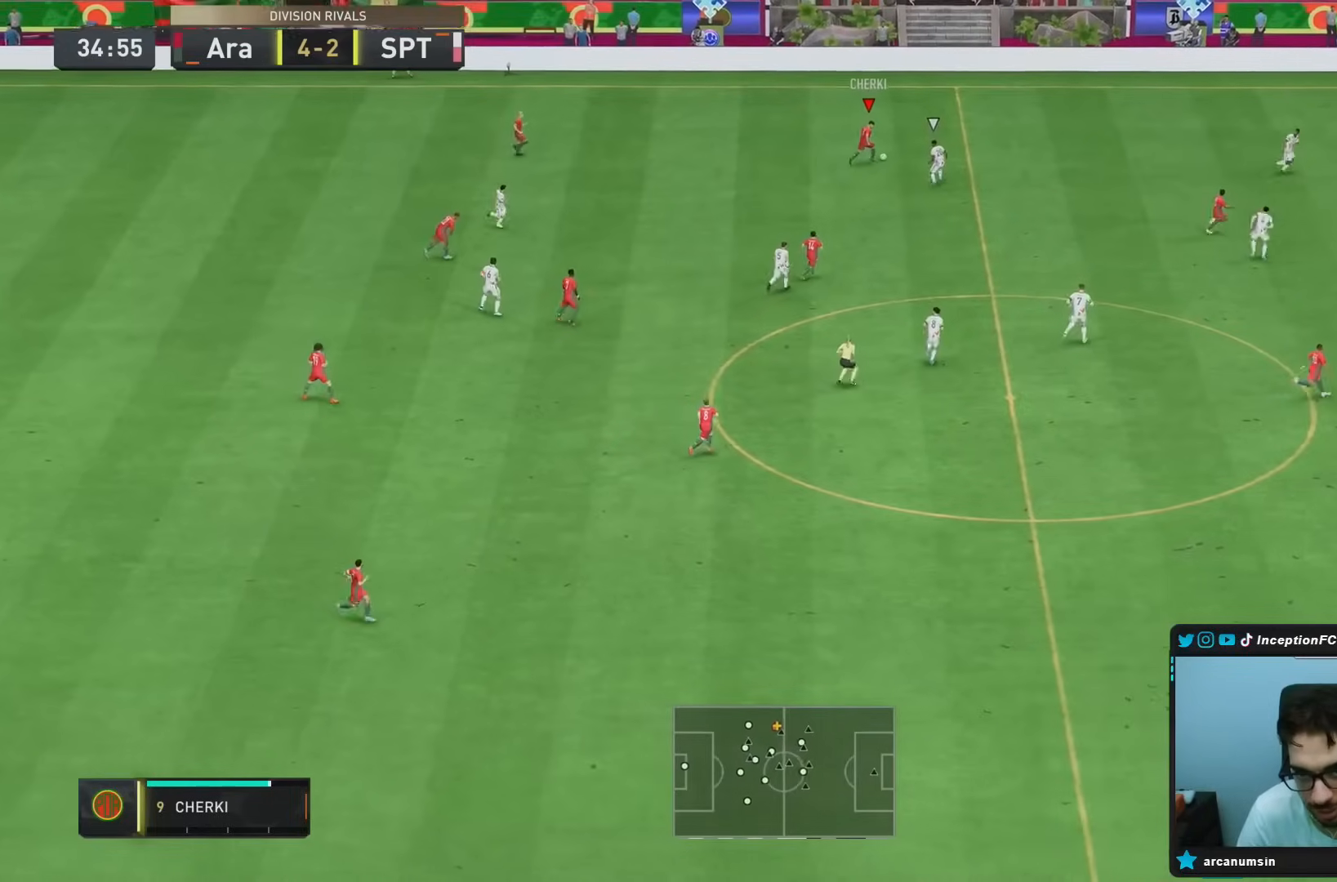
{"buttons": ["R2"], "left_stick": "right", "right_stick": "center", "events": []}
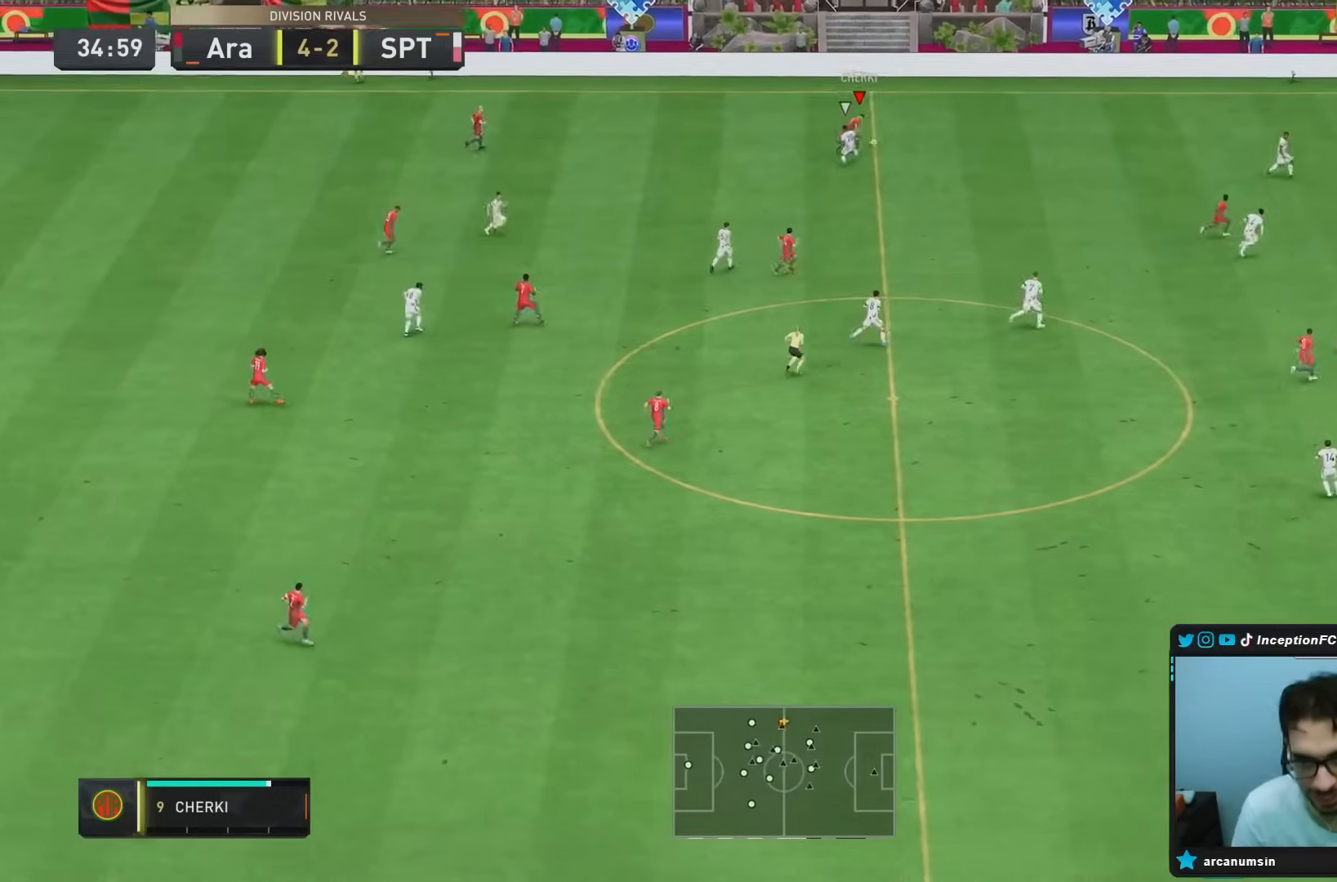
{"buttons": [], "left_stick": "center", "right_stick": "down", "events": [[150, "R2", "up"], [150, "left_stick", "center"], [150, "right_stick", "down"]]}
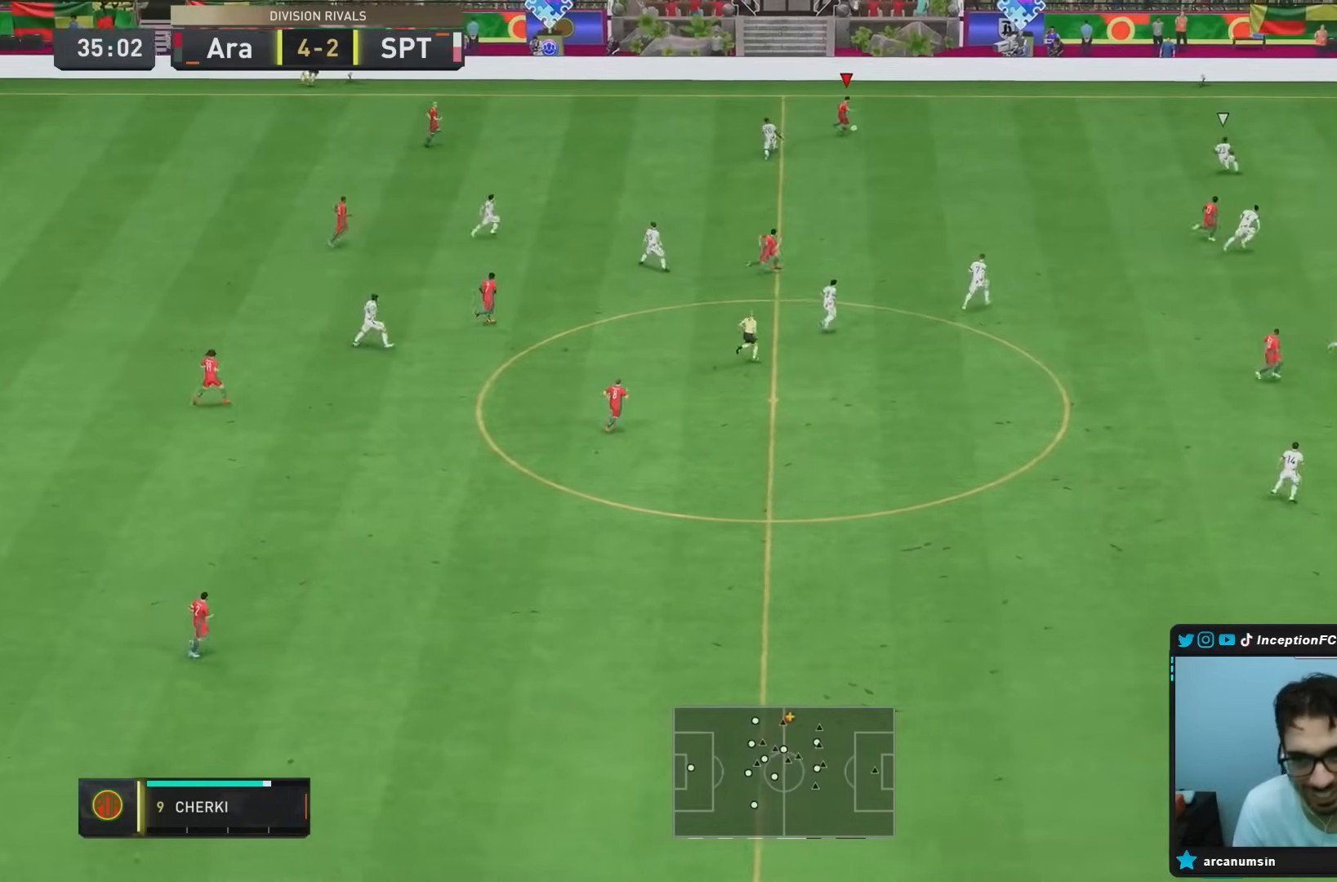
{"buttons": [], "left_stick": "down-right", "right_stick": "center", "events": [[250, "right_stick", "center"], [333, "left_stick", "down"], [400, "left_stick", "down-right"]]}
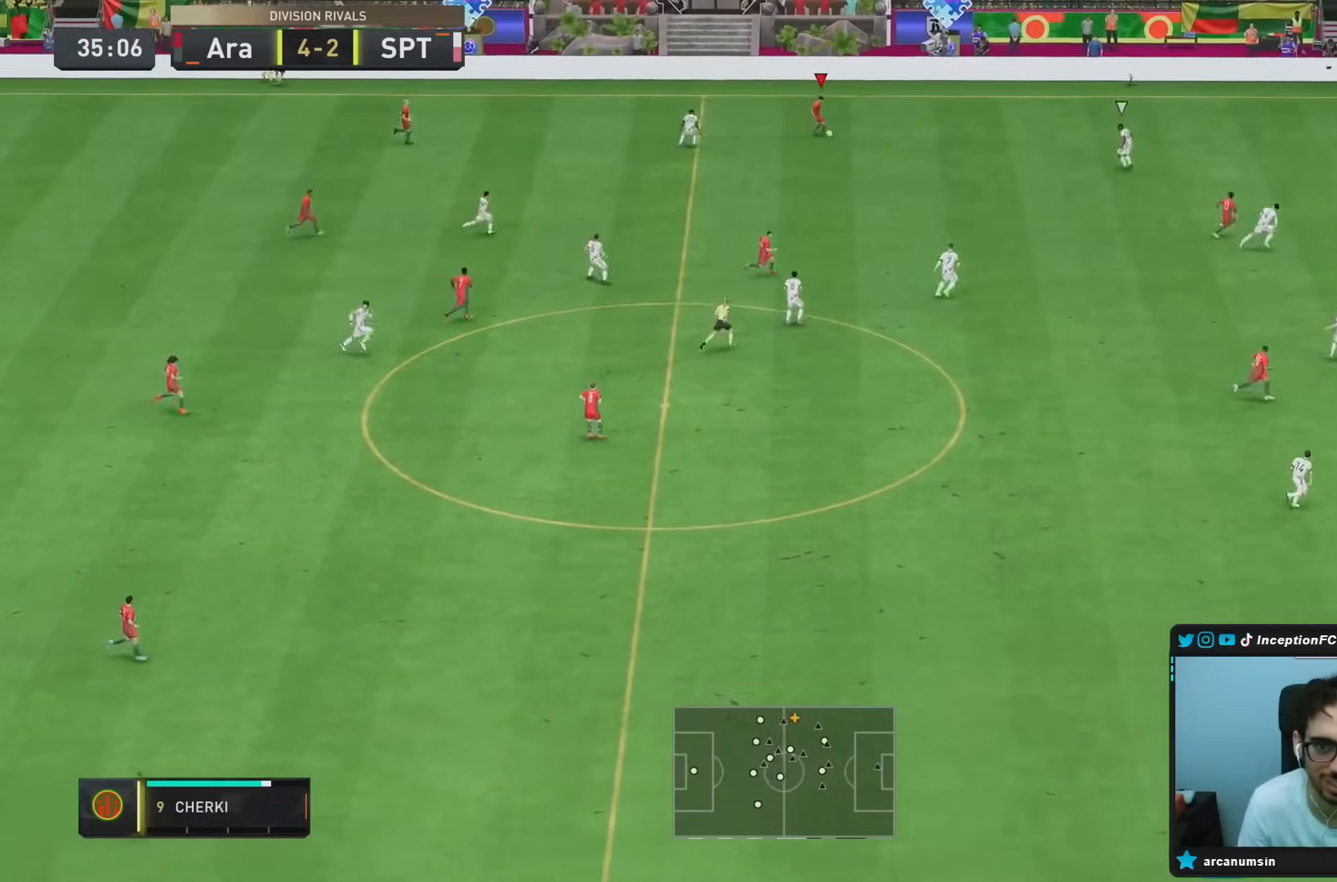
{"buttons": [], "left_stick": "center", "right_stick": "center", "events": [[100, "CROSS", "down"], [100, "R1", "down"], [233, "CROSS", "up"], [233, "R1", "up"], [450, "left_stick", "center"]]}
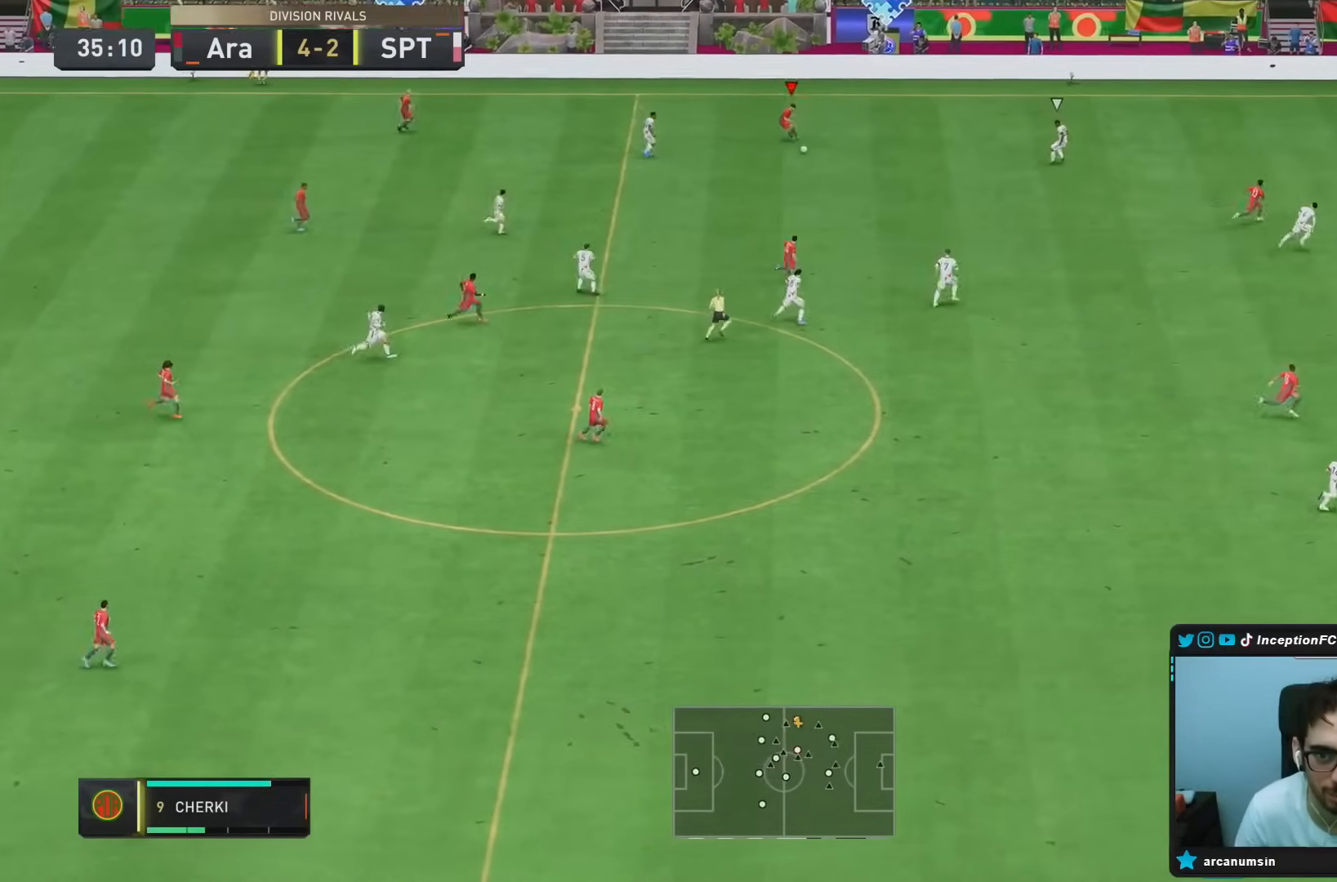
{"buttons": [], "left_stick": "center", "right_stick": "center", "events": [[283, "left_stick", "up-right"], [483, "left_stick", "center"]]}
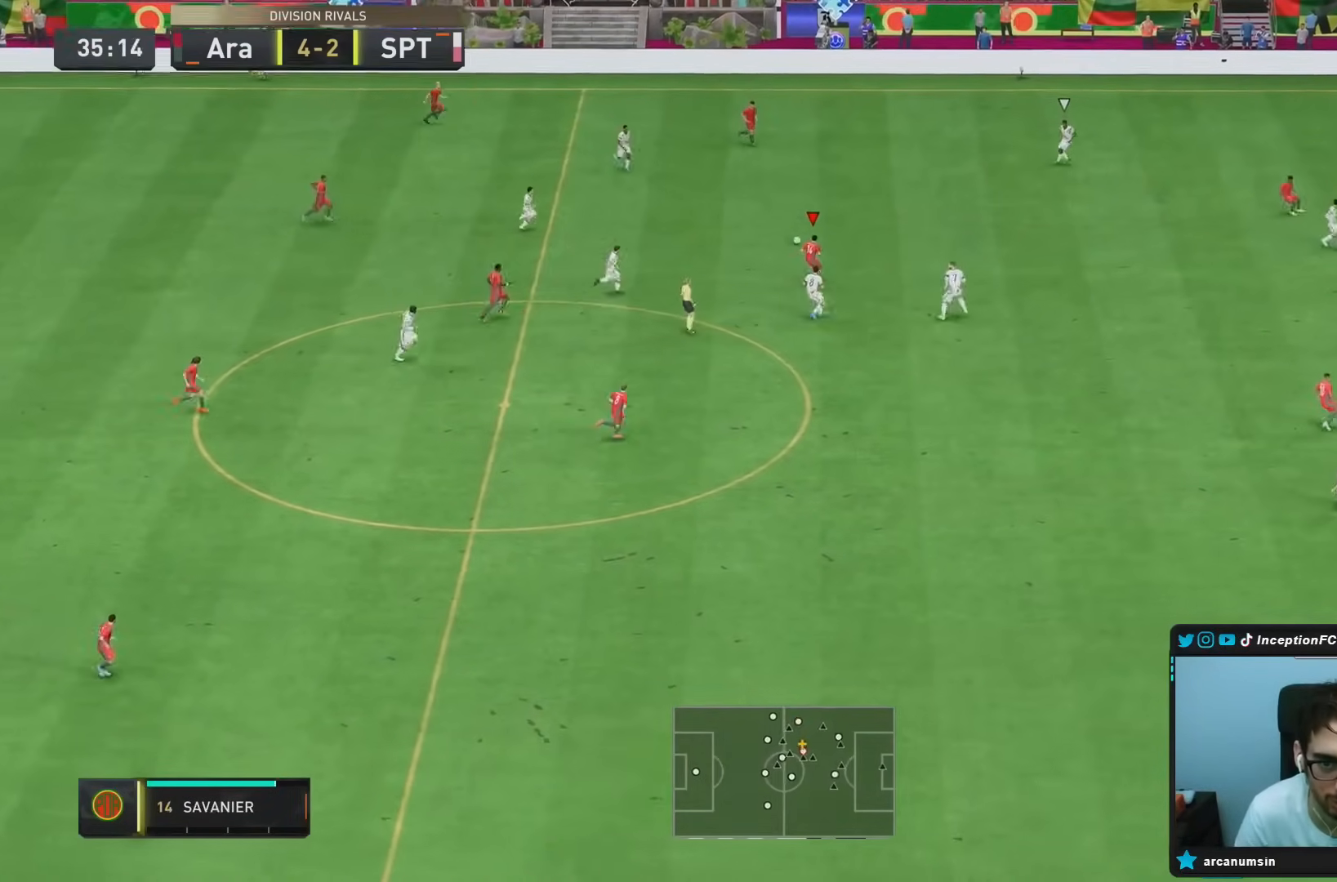
{"buttons": [], "left_stick": "right", "right_stick": "center", "events": [[267, "left_stick", "right"]]}
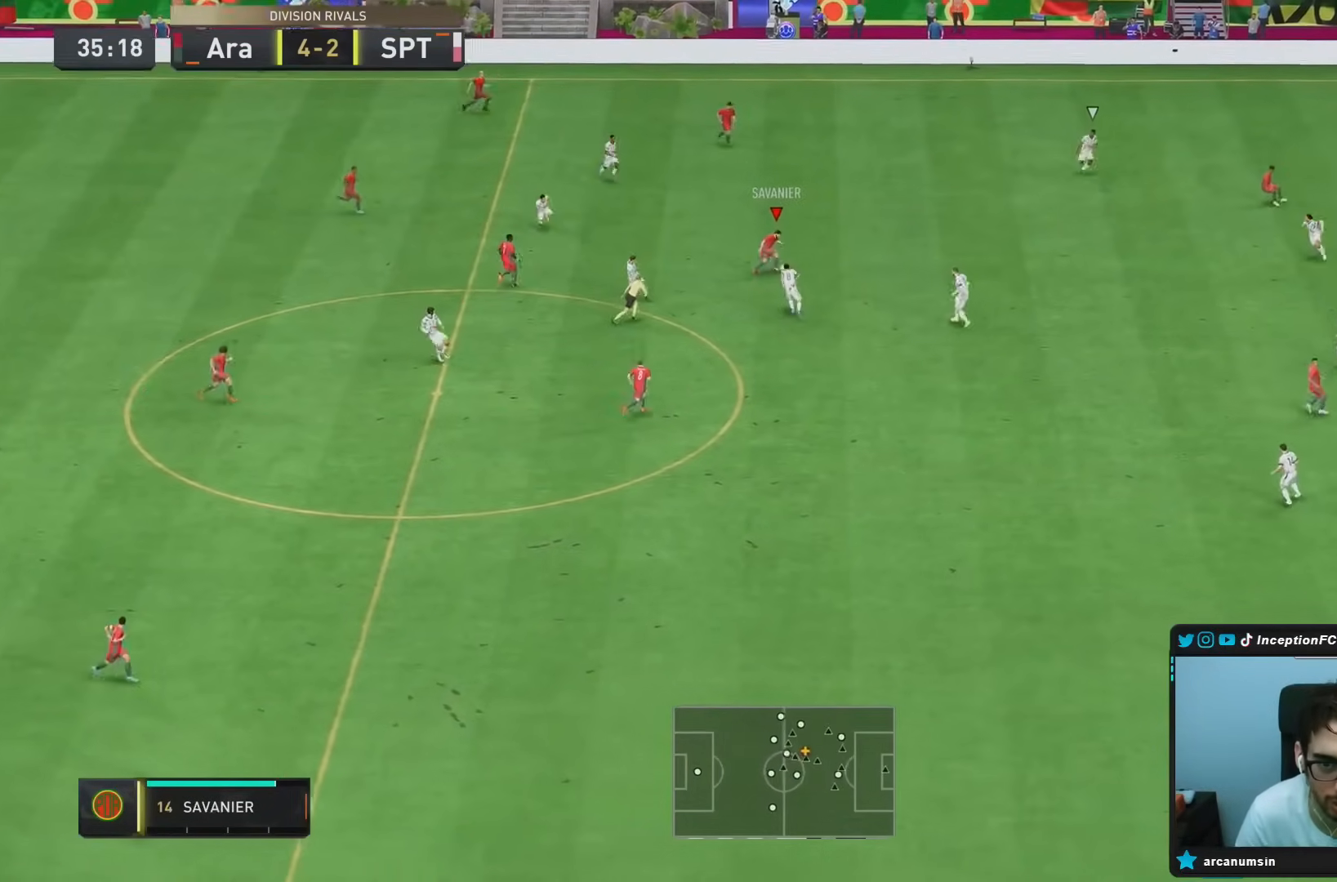
{"buttons": [], "left_stick": "right", "right_stick": "center", "events": []}
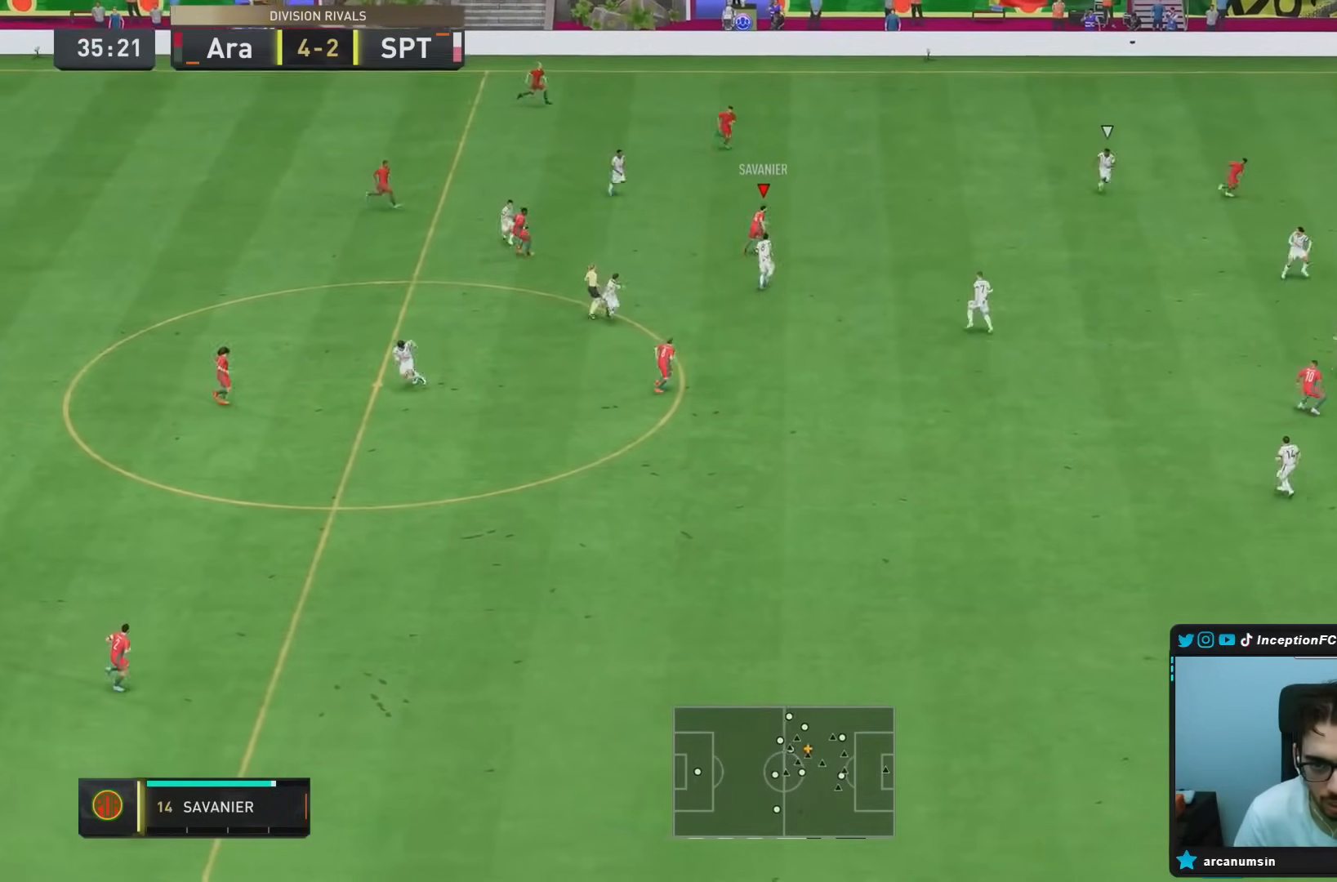
{"buttons": [], "left_stick": "center", "right_stick": "center", "events": [[133, "CROSS", "down"], [167, "left_stick", "up-right"], [233, "CROSS", "up"], [450, "left_stick", "center"]]}
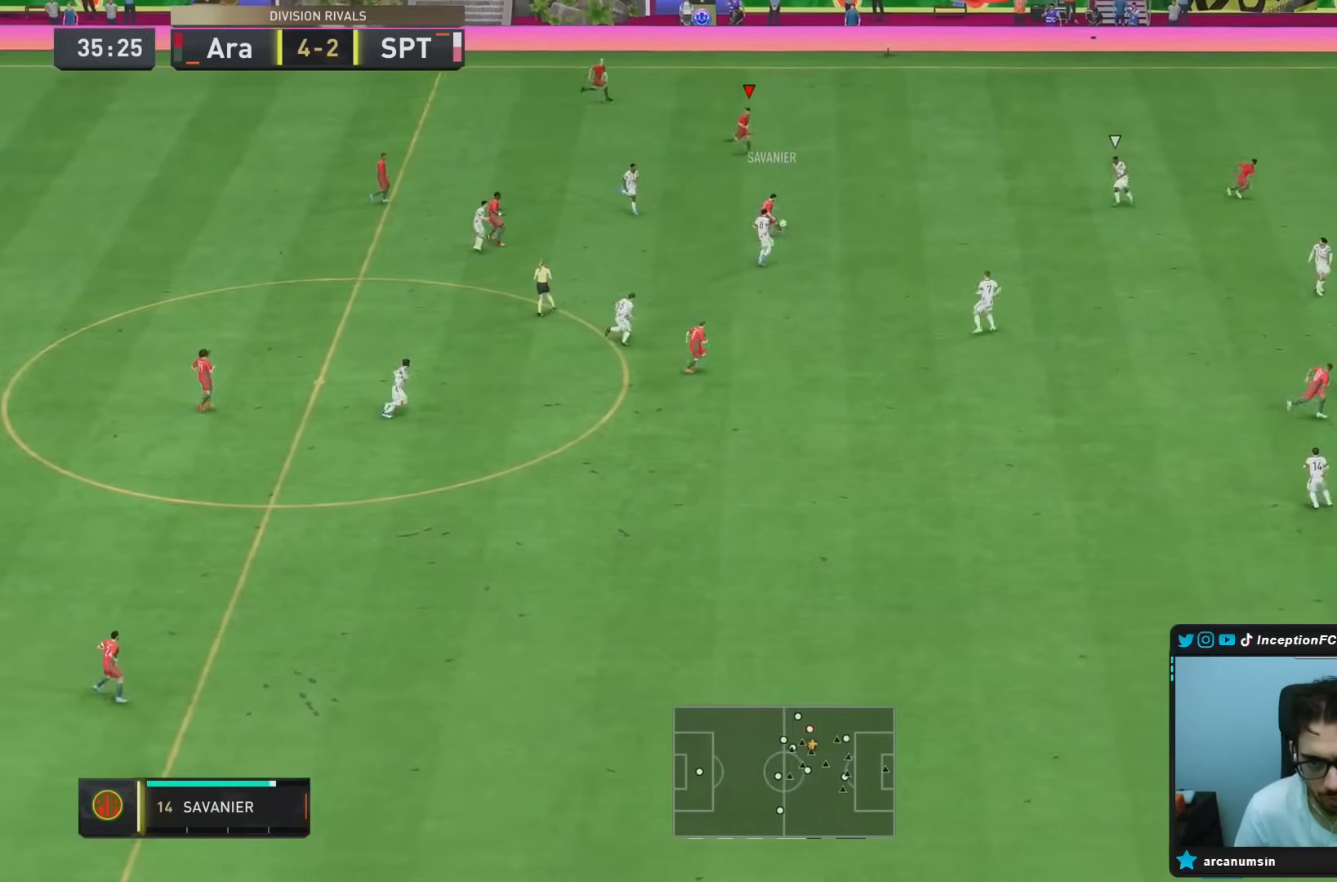
{"buttons": [], "left_stick": "down-right", "right_stick": "center", "events": [[150, "left_stick", "down-right"]]}
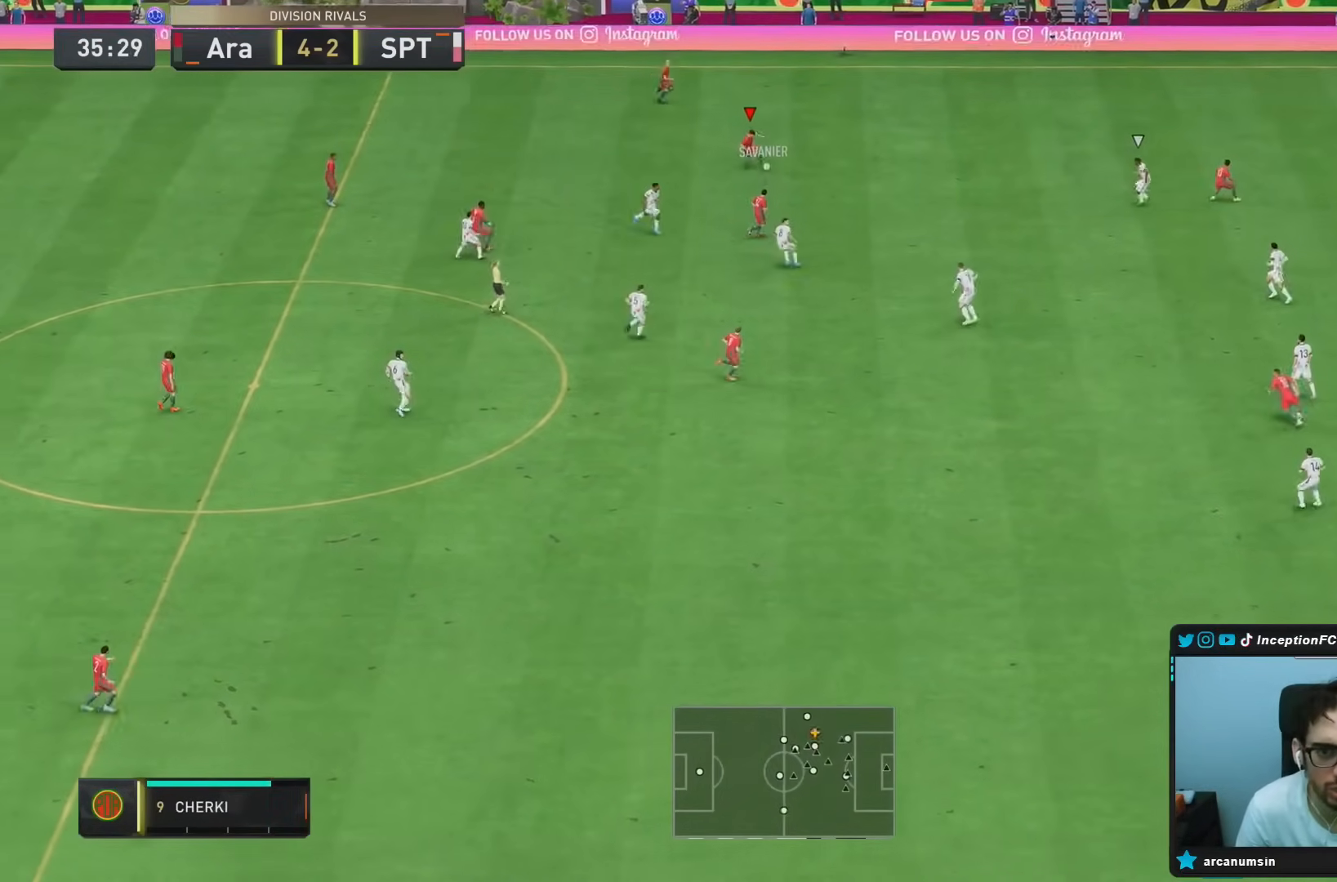
{"buttons": [], "left_stick": "up-right", "right_stick": "center", "events": [[117, "TRIANGLE", "down"], [150, "left_stick", "up-right"], [283, "TRIANGLE", "up"]]}
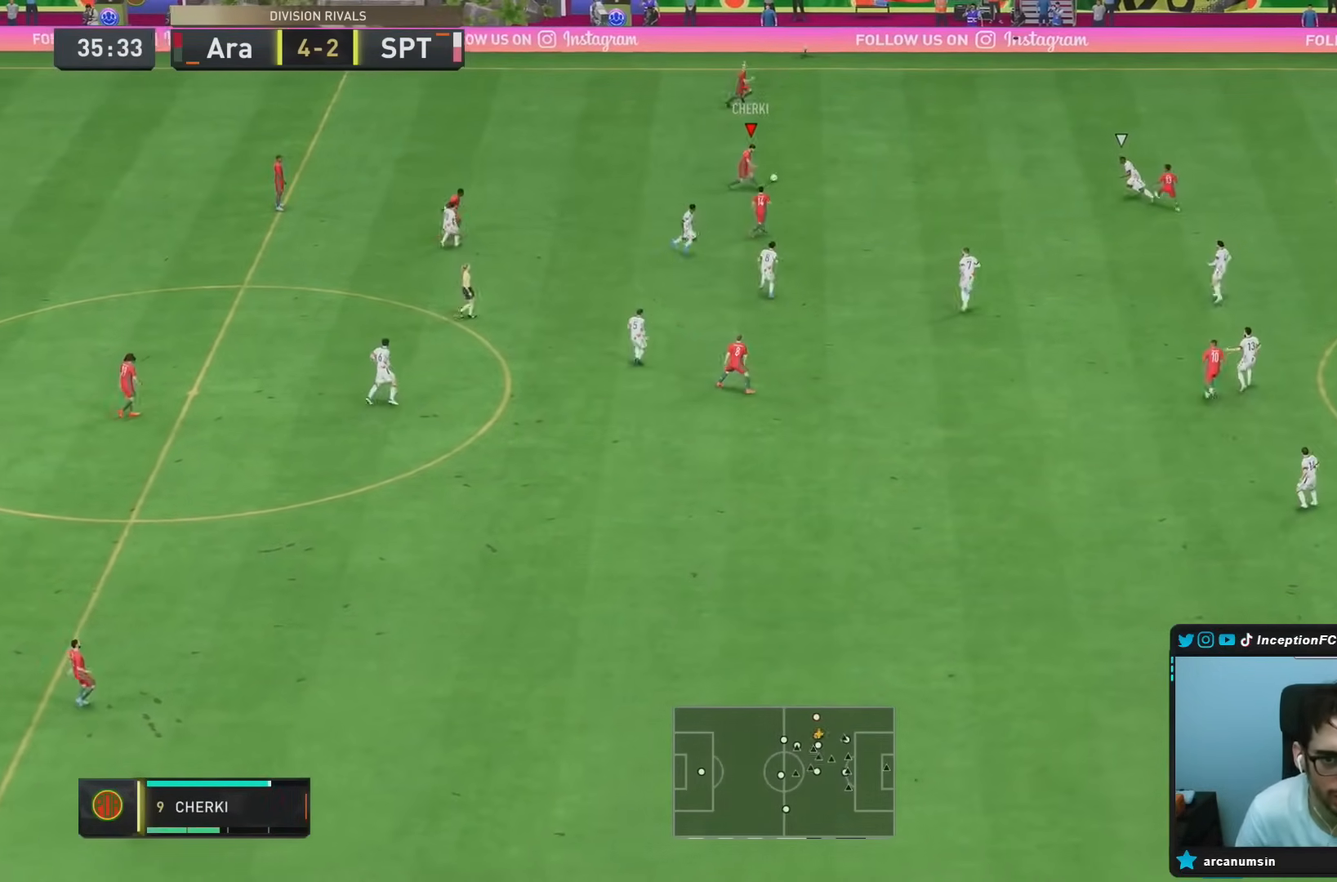
{"buttons": ["R2"], "left_stick": "down-right", "right_stick": "center", "events": [[133, "R2", "down"], [150, "left_stick", "right"], [383, "left_stick", "down-right"]]}